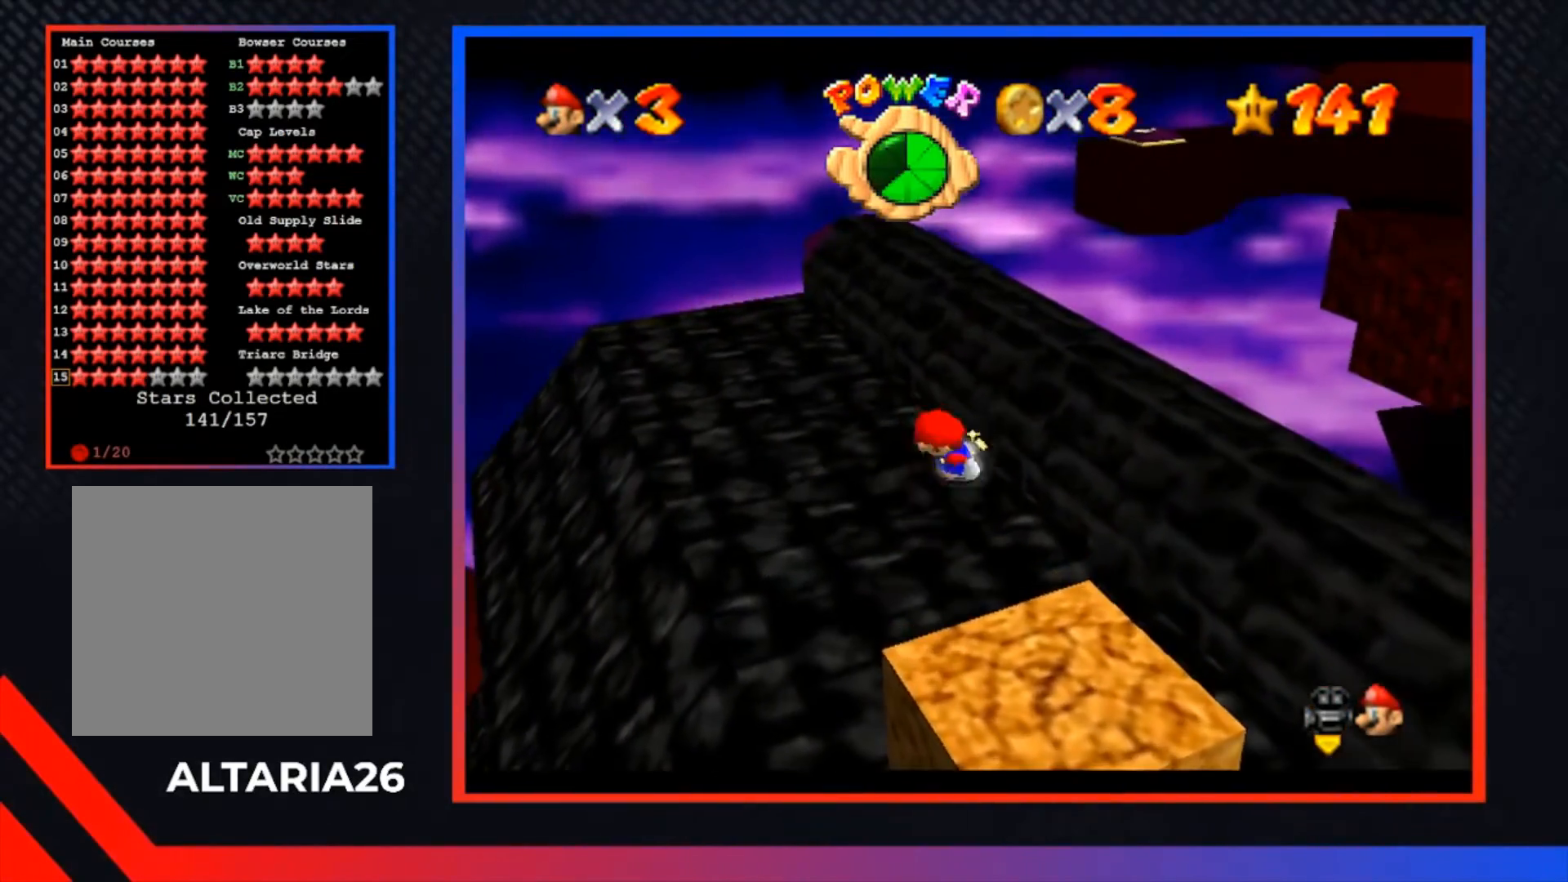
Gameplay with a controller (Xbox layout); each line is a JSON object with the inputs held at the frame after it. "events" lists button and stick changes between this image and that frame as [ms after this image, input, new state], when the widget could be followed in between.
{"buttons": [], "left_stick": "down", "right_stick": "center", "events": []}
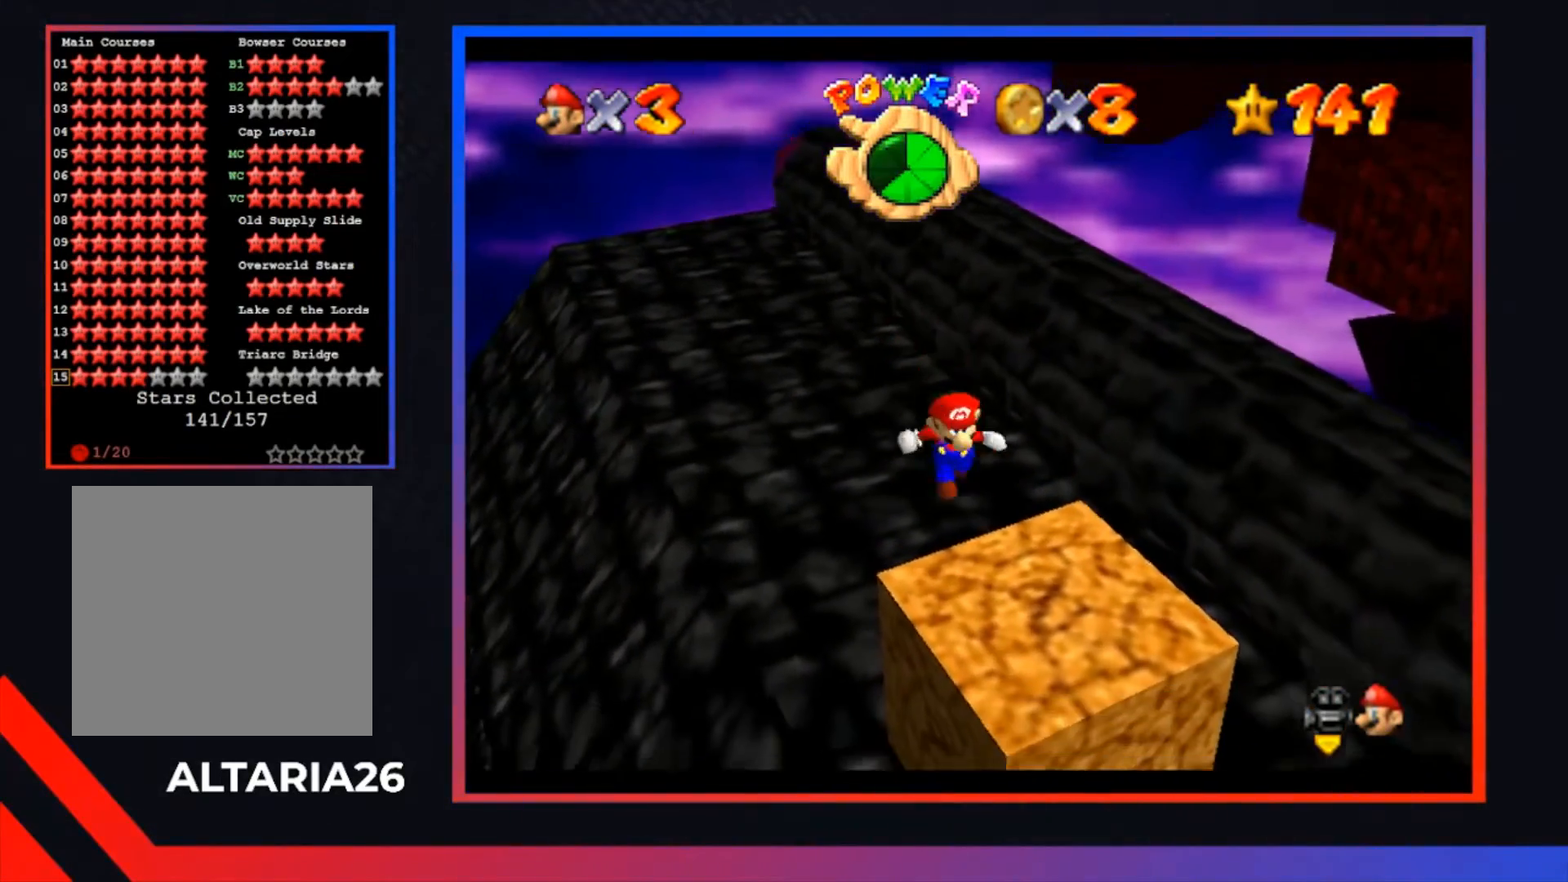
{"buttons": [], "left_stick": "up-left", "right_stick": "center", "events": [[67, "left_stick", "center"], [233, "left_stick", "left"], [300, "left_stick", "up-left"]]}
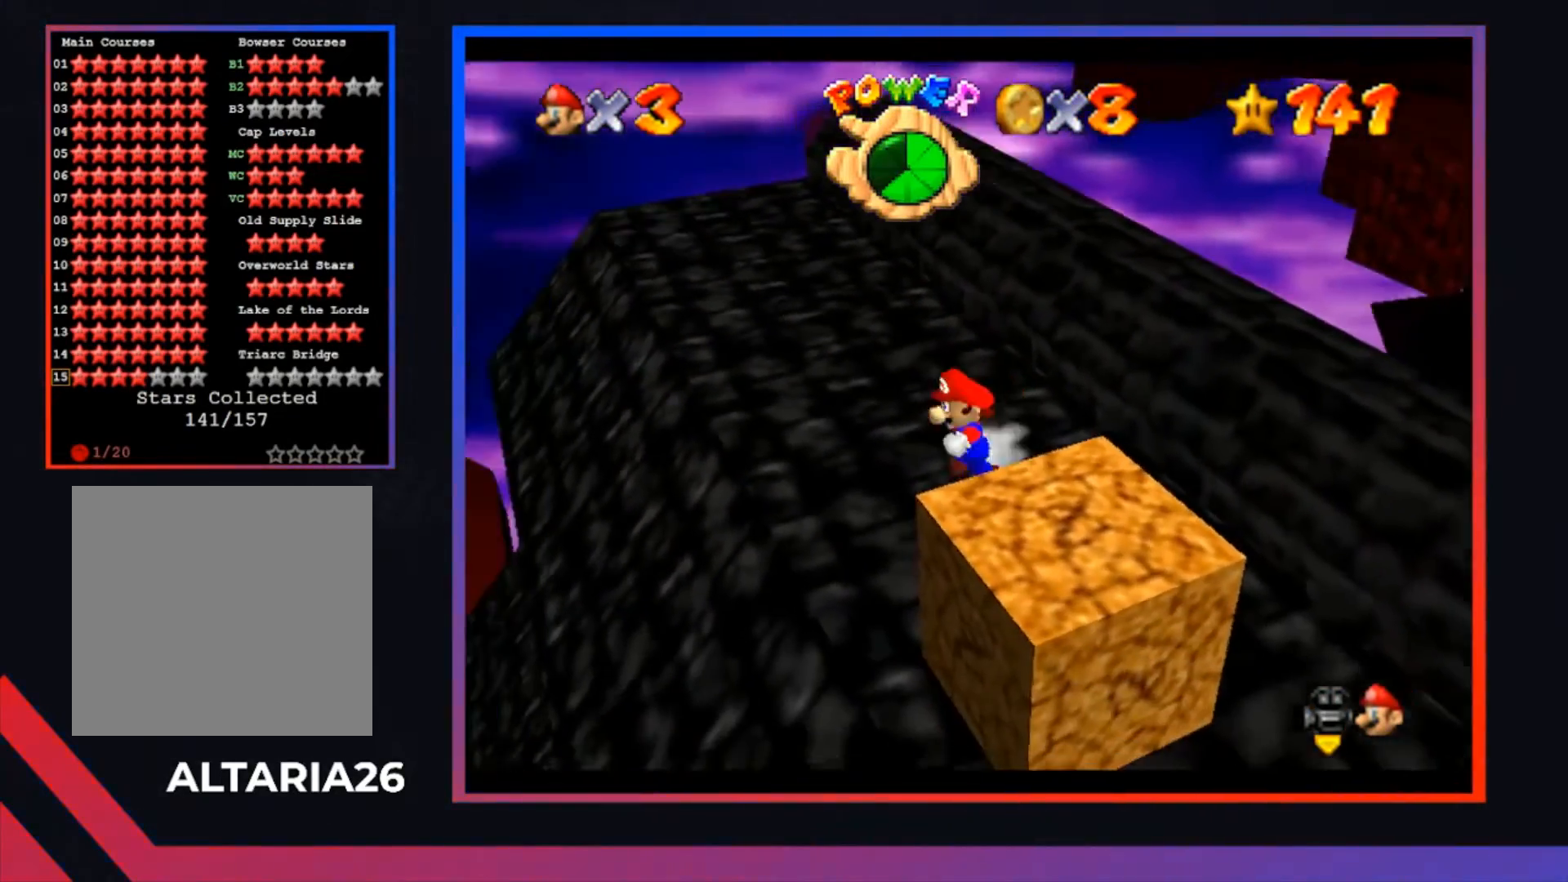
{"buttons": [], "left_stick": "up-left", "right_stick": "center", "events": []}
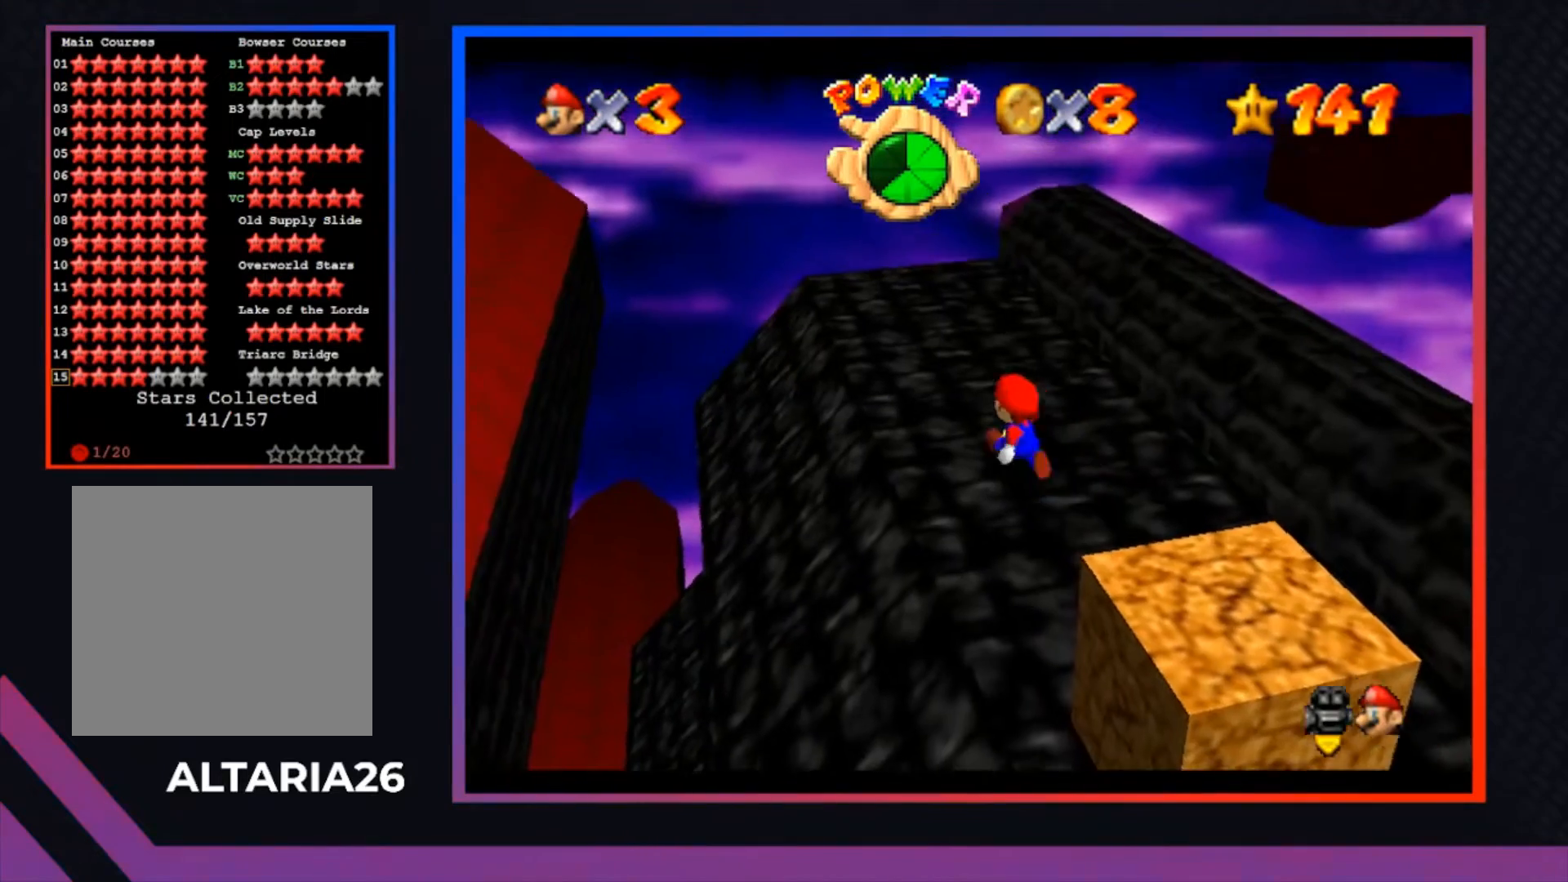
{"buttons": [], "left_stick": "up-right", "right_stick": "center", "events": [[200, "left_stick", "center"], [433, "left_stick", "up-right"]]}
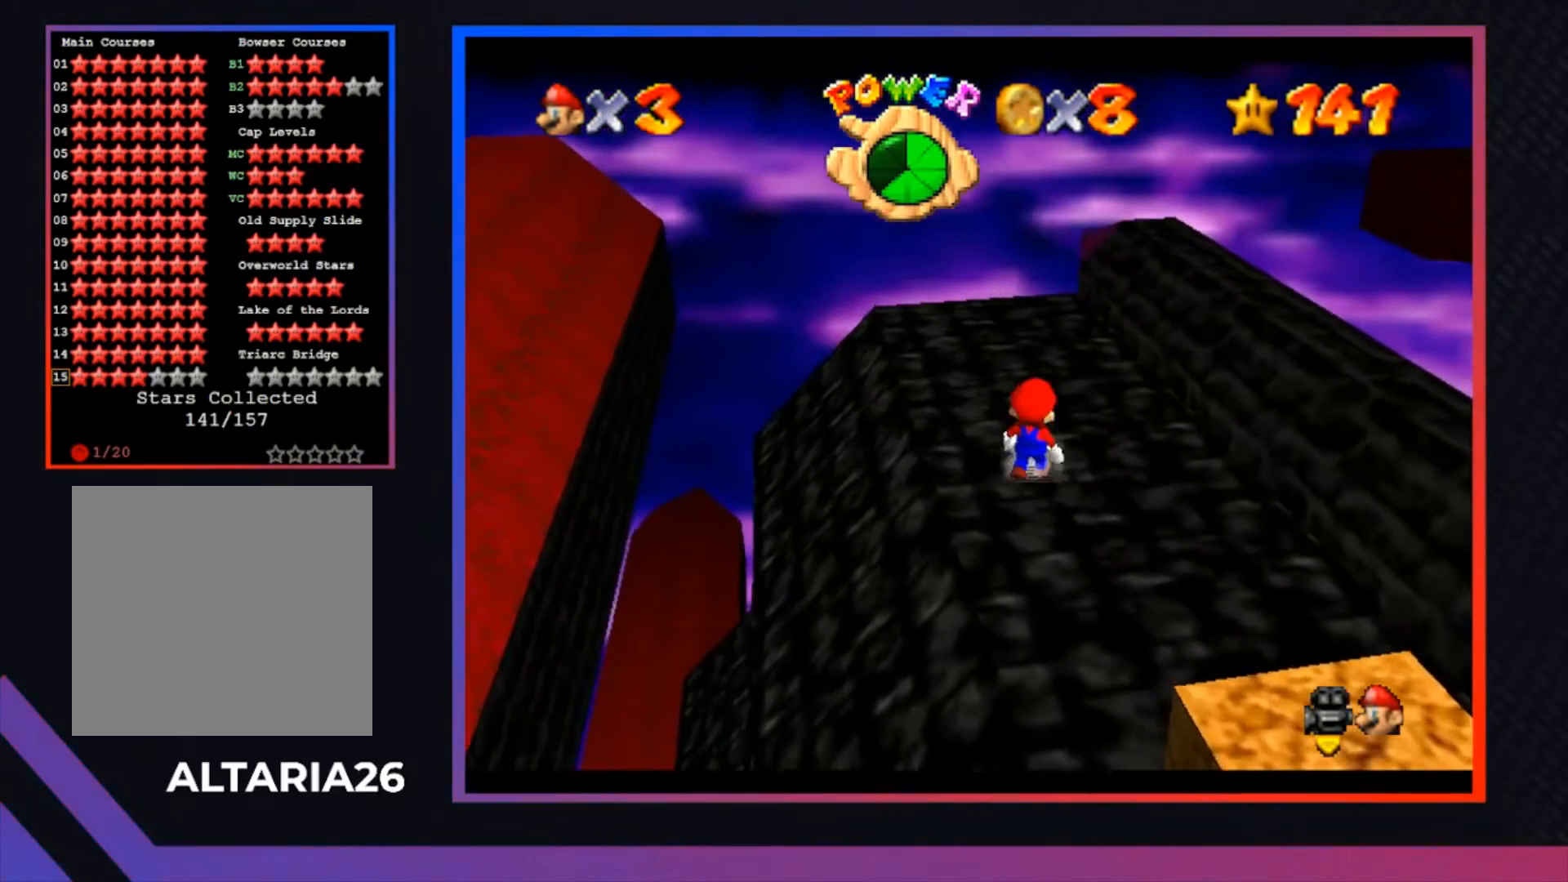
{"buttons": [], "left_stick": "center", "right_stick": "center", "events": [[200, "left_stick", "center"]]}
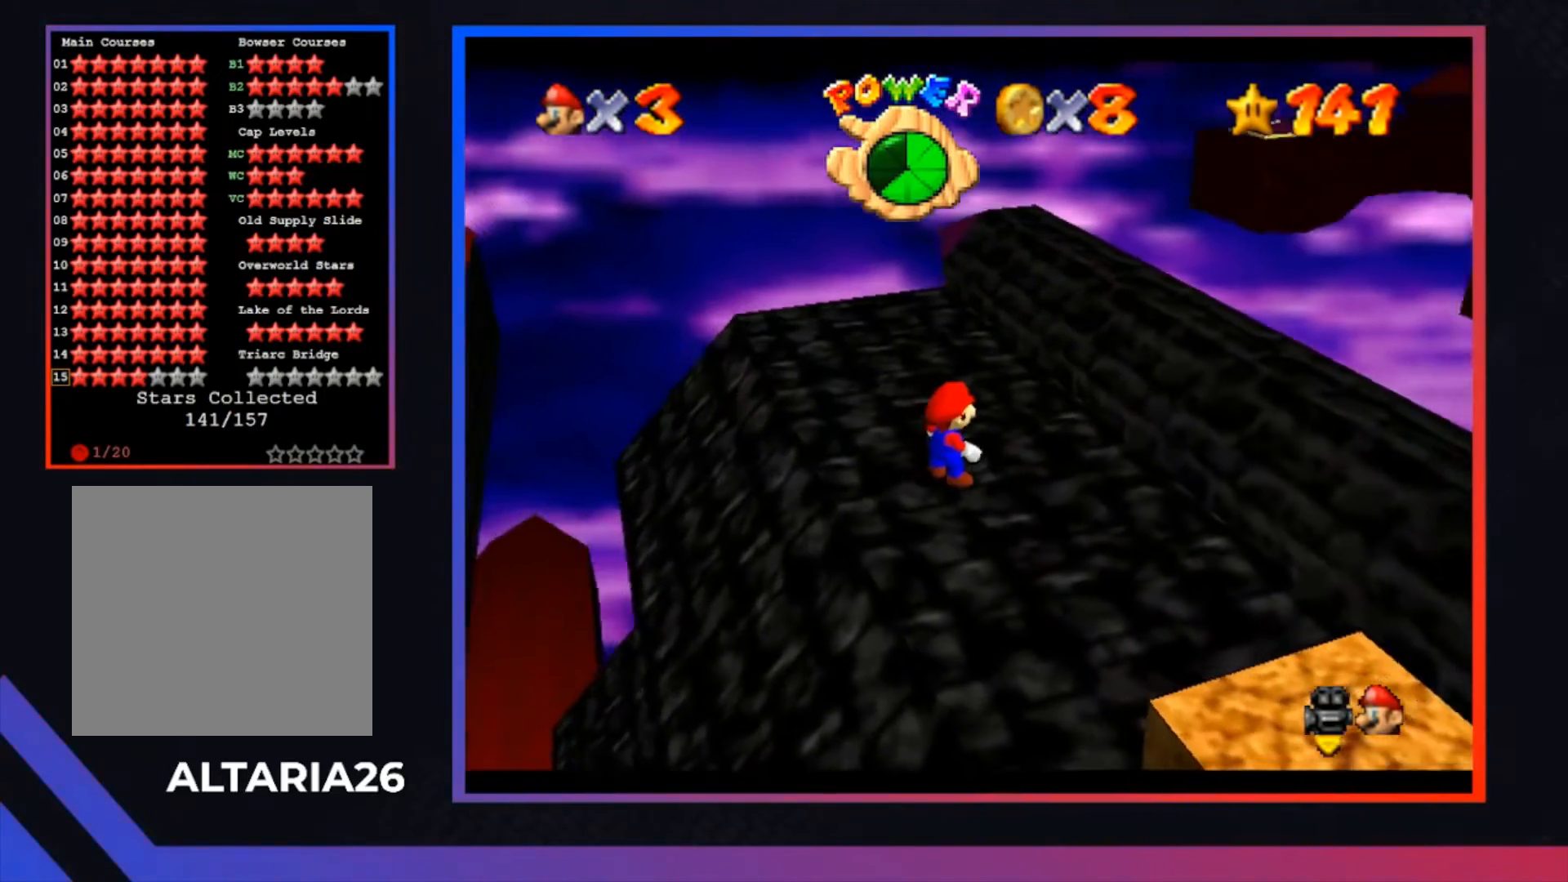
{"buttons": [], "left_stick": "center", "right_stick": "center", "events": [[333, "left_stick", "up"], [433, "left_stick", "center"]]}
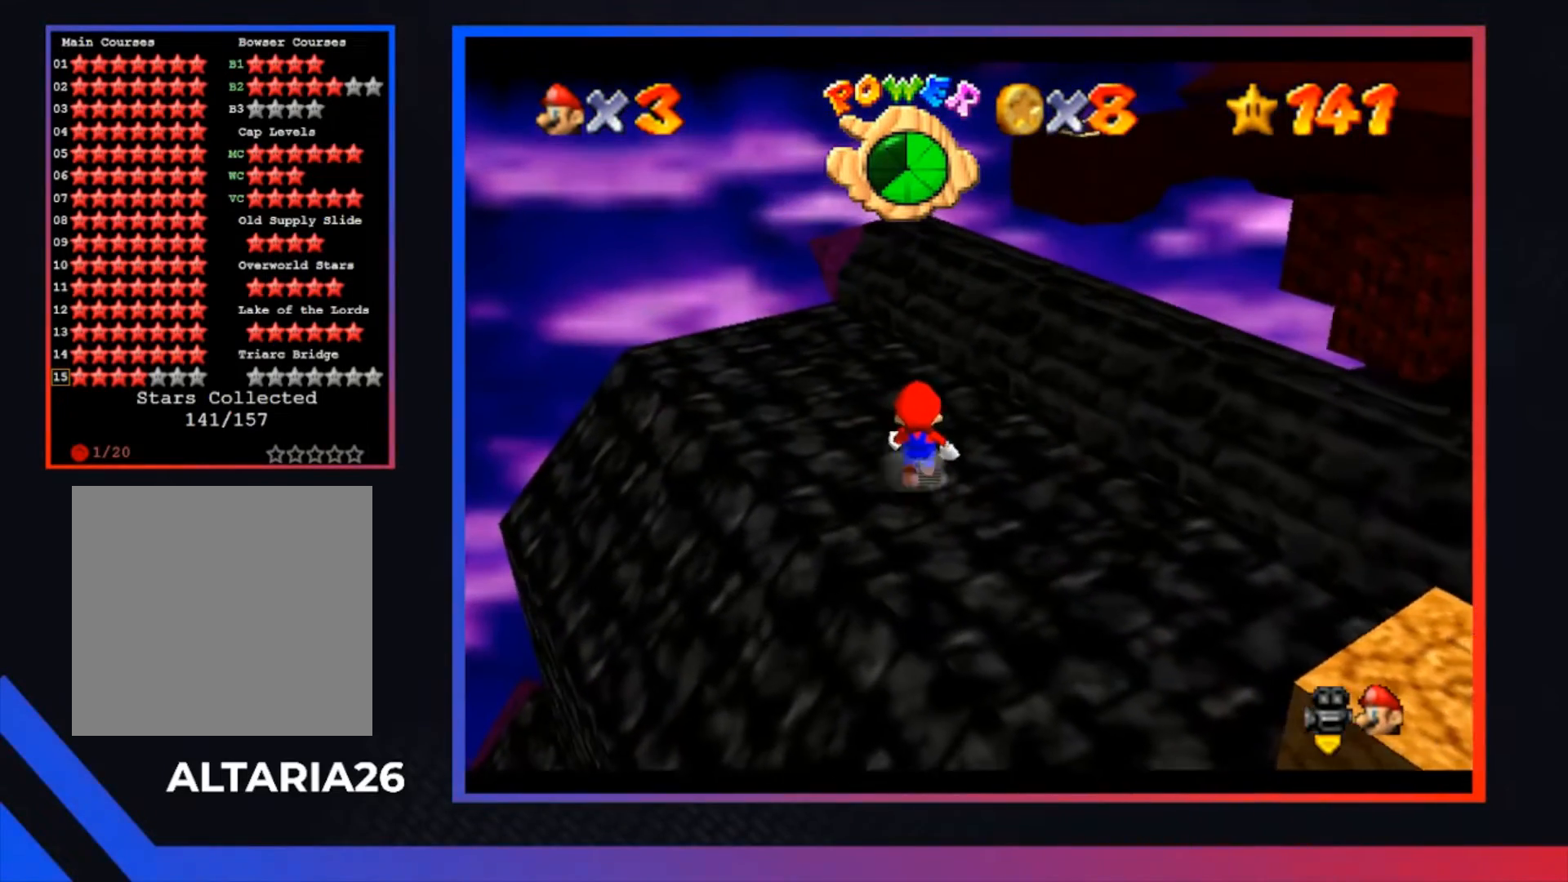
{"buttons": [], "left_stick": "down-left", "right_stick": "center", "events": [[233, "A", "down"], [400, "A", "up"], [400, "left_stick", "down"], [467, "left_stick", "down-left"]]}
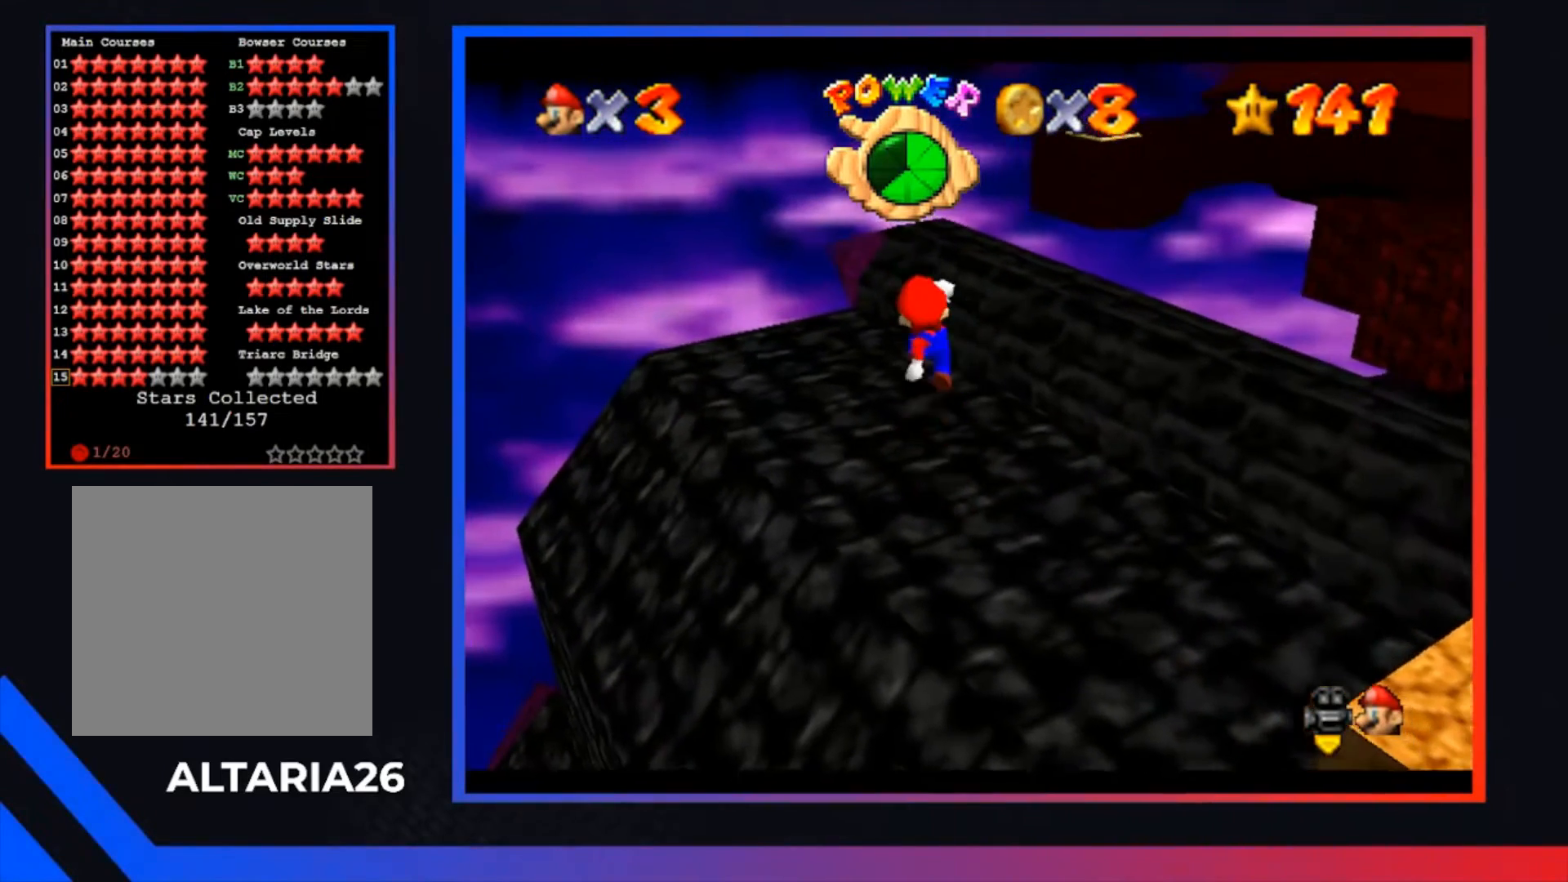
{"buttons": [], "left_stick": "center", "right_stick": "center", "events": [[300, "left_stick", "center"]]}
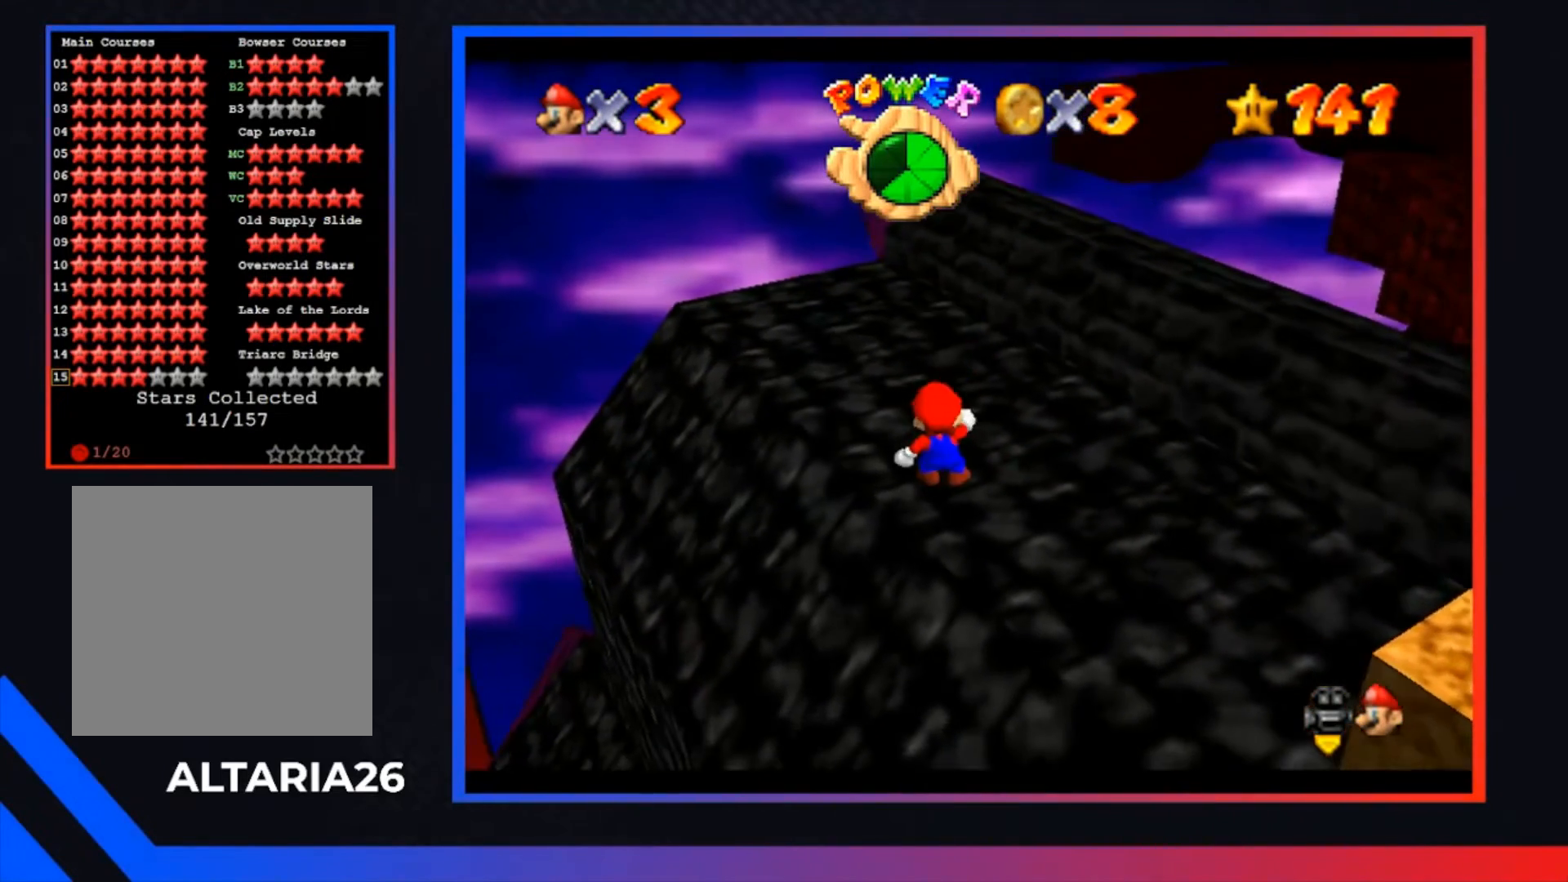
{"buttons": [], "left_stick": "down-right", "right_stick": "center", "events": [[133, "A", "down"], [267, "A", "up"], [300, "left_stick", "down-right"]]}
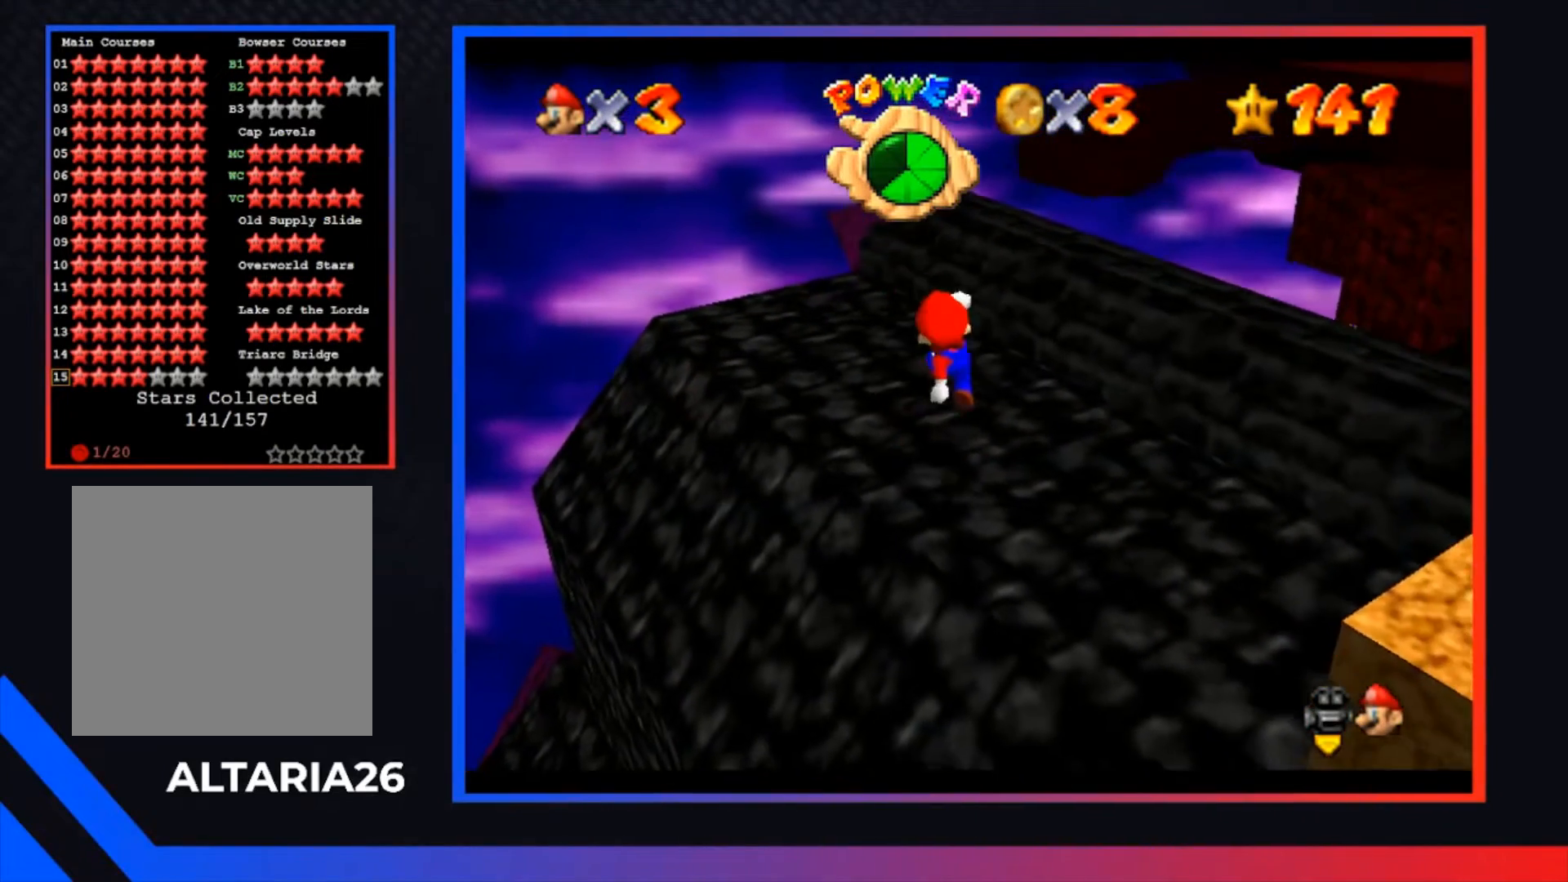
{"buttons": [], "left_stick": "center", "right_stick": "center", "events": [[67, "left_stick", "center"]]}
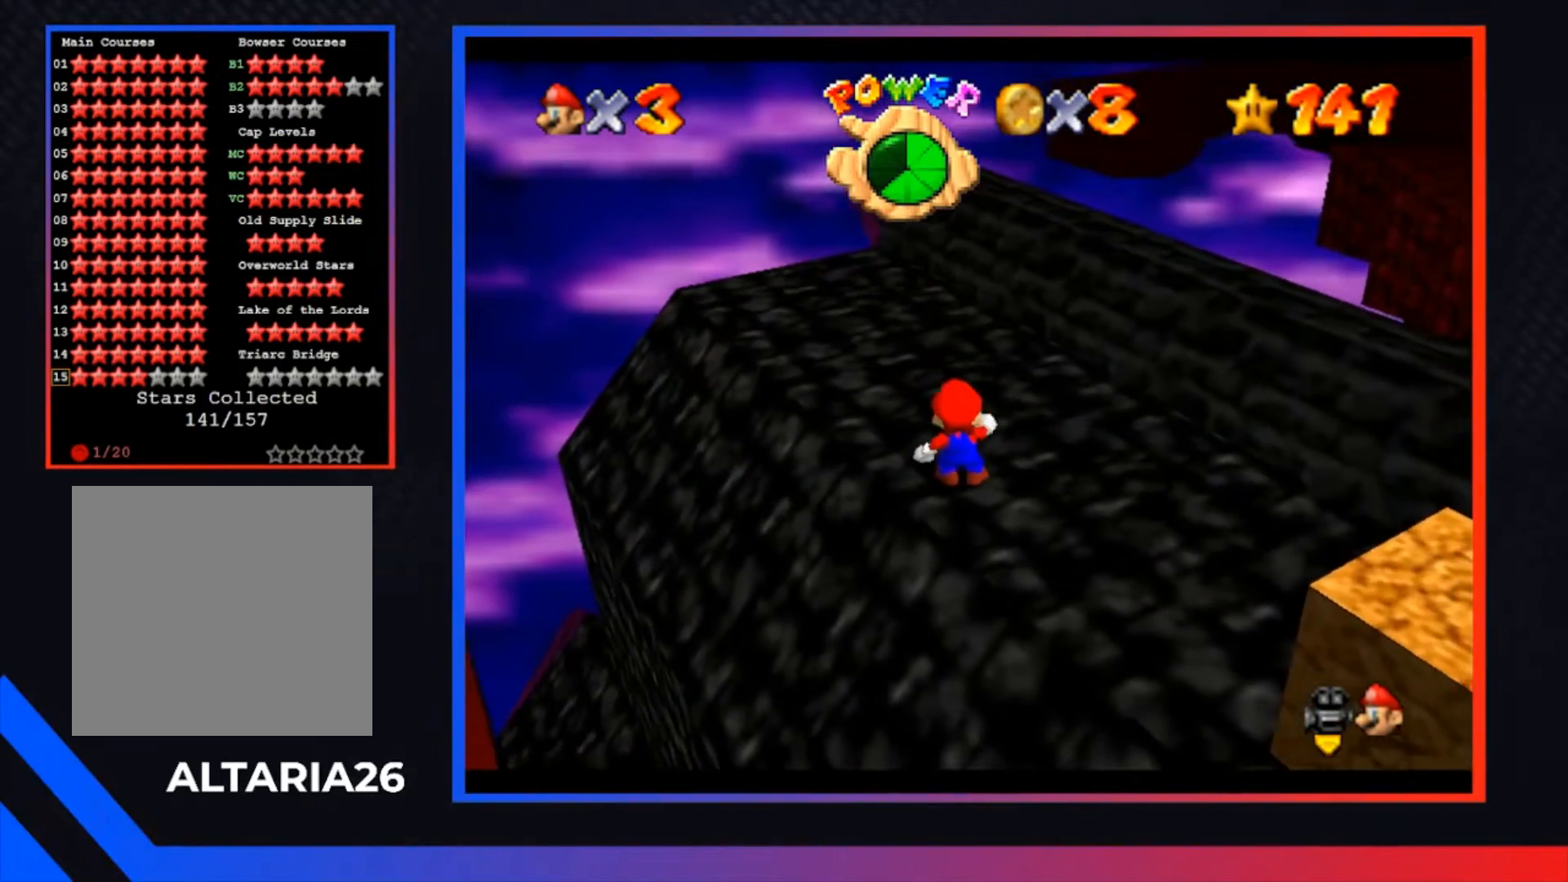
{"buttons": [], "left_stick": "up-right", "right_stick": "center", "events": [[167, "left_stick", "up"], [300, "left_stick", "up-right"]]}
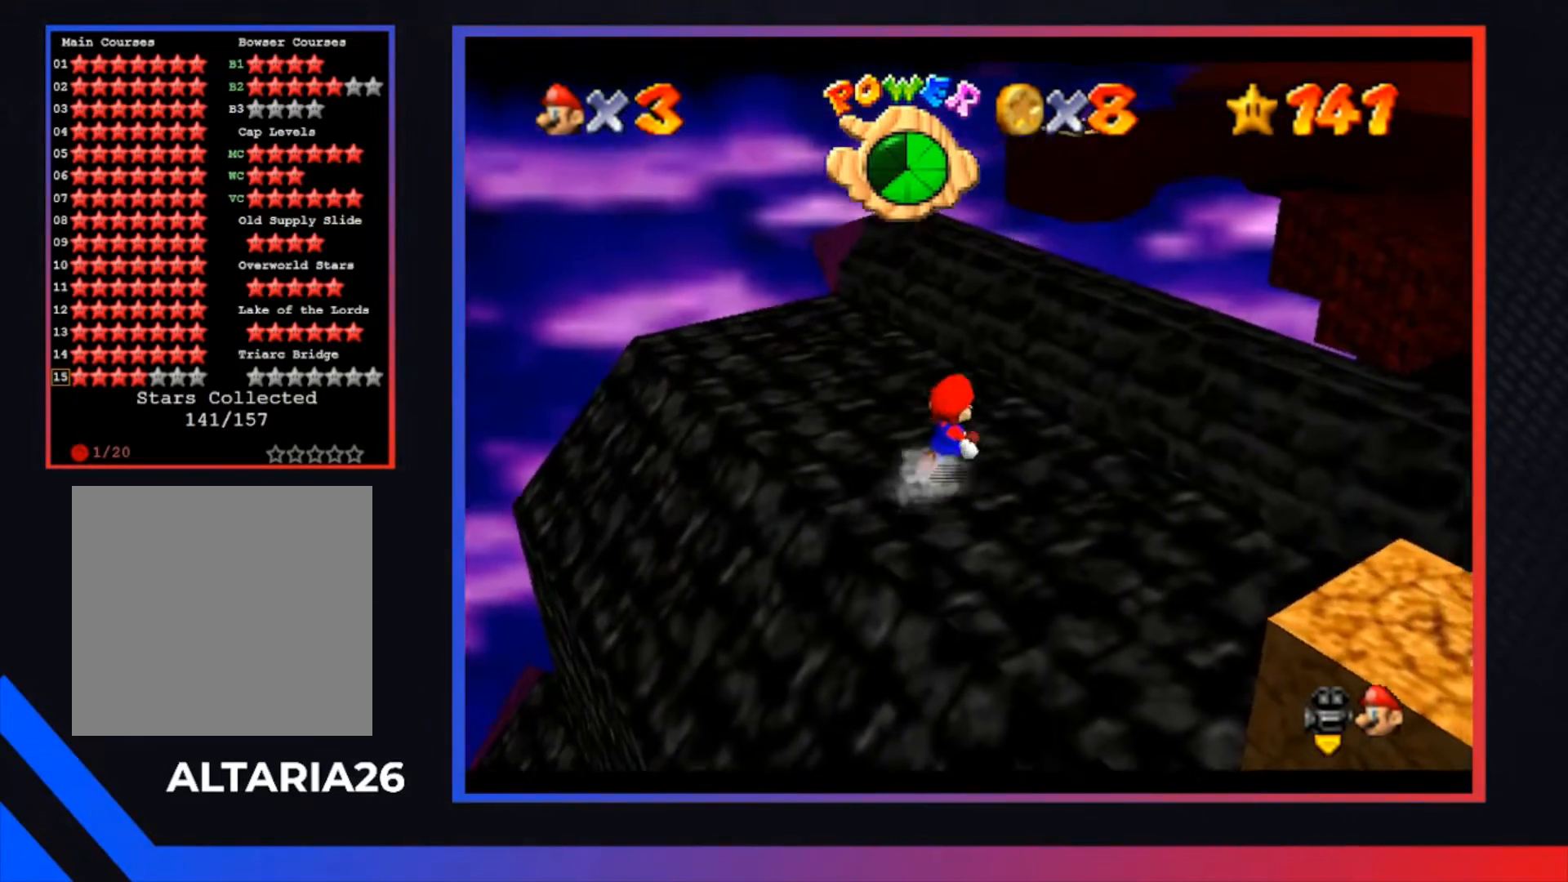
{"buttons": [], "left_stick": "up-right", "right_stick": "center", "events": [[167, "A", "down"], [233, "A", "up"]]}
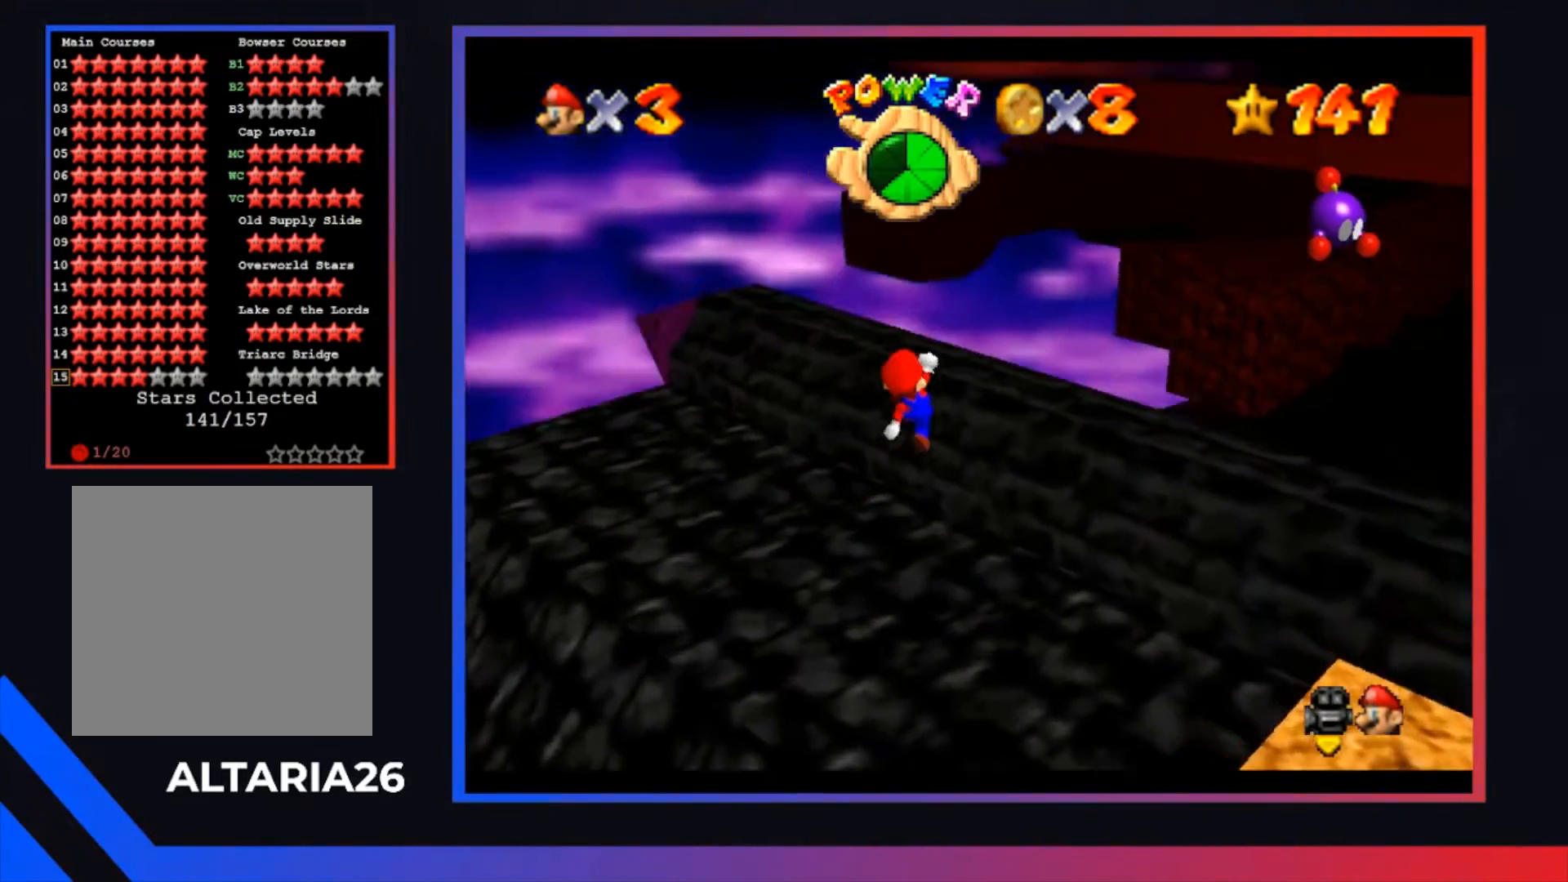
{"buttons": ["A", "L2"], "left_stick": "up-right", "right_stick": "center", "events": [[300, "L2", "down"], [367, "A", "down"]]}
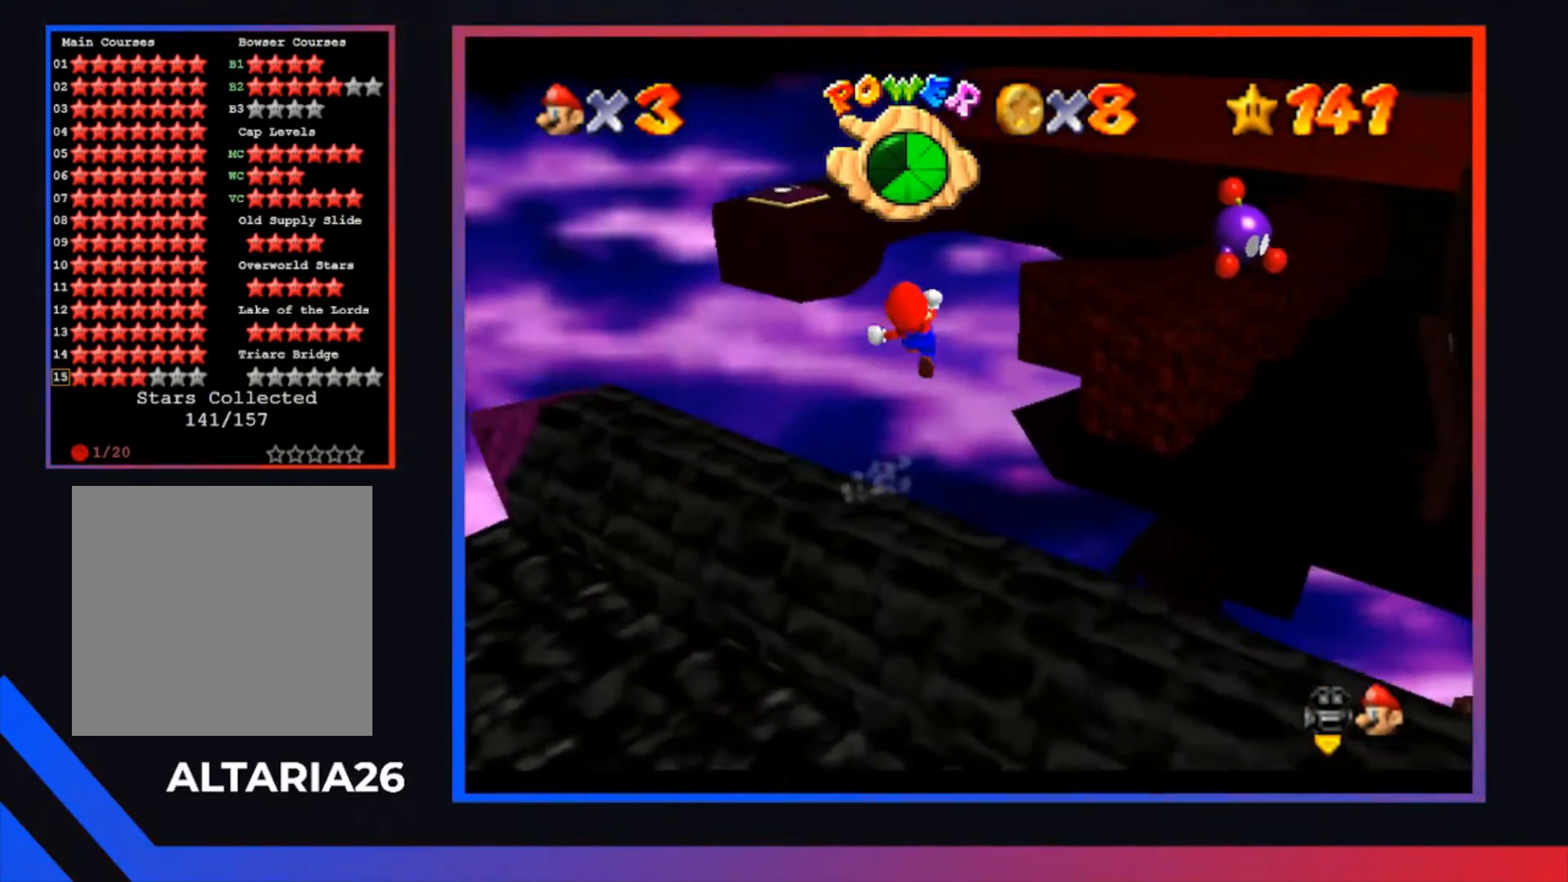
{"buttons": ["A"], "left_stick": "up-right", "right_stick": "center", "events": [[33, "L2", "up"]]}
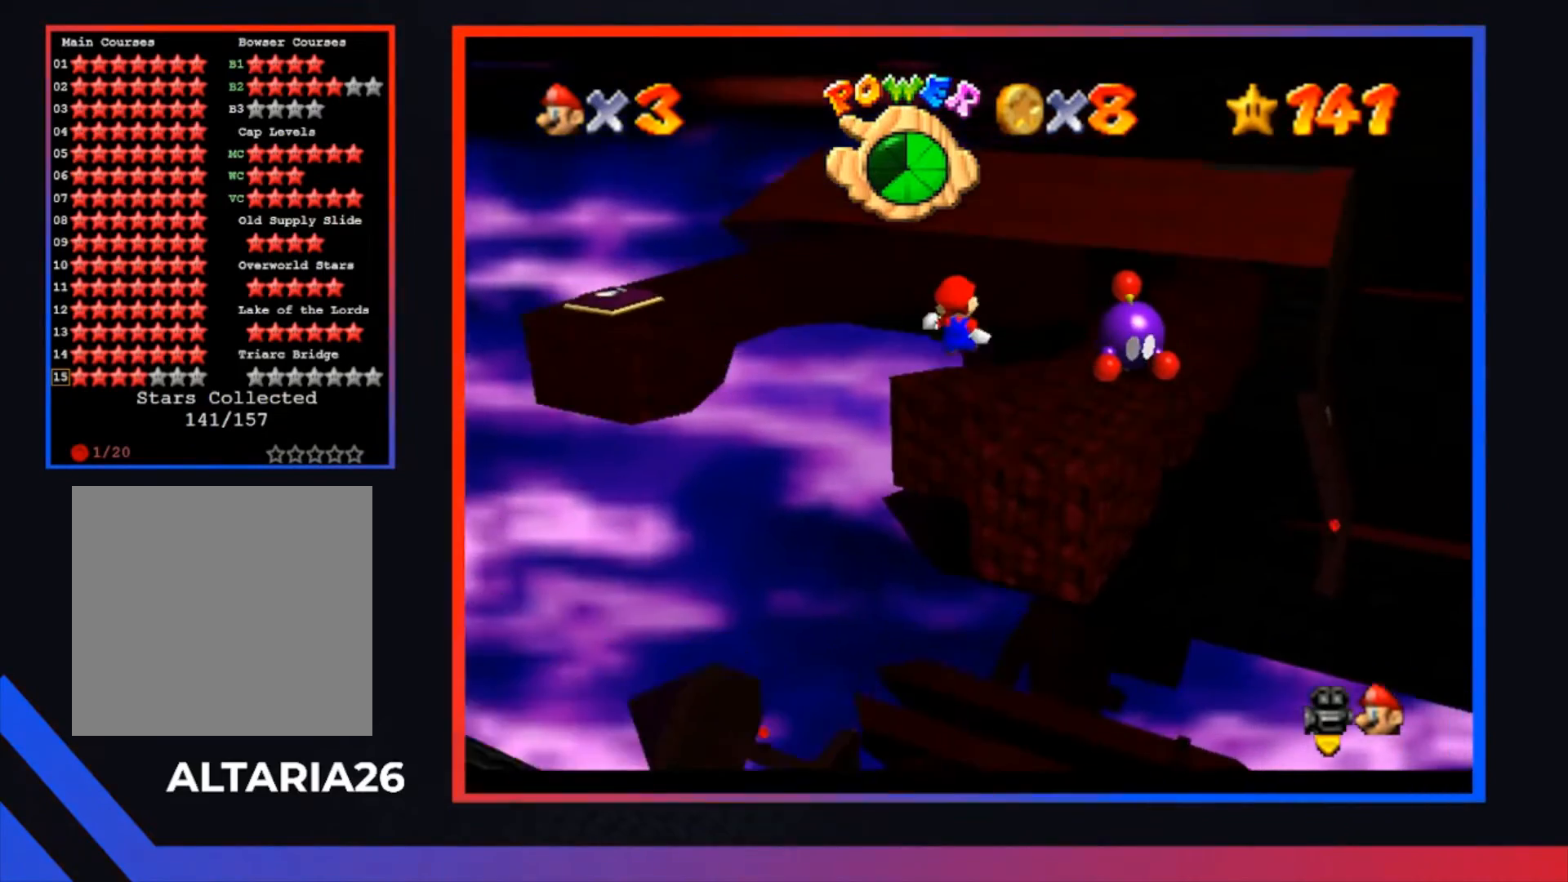
{"buttons": ["A"], "left_stick": "up", "right_stick": "center", "events": [[267, "left_stick", "up"]]}
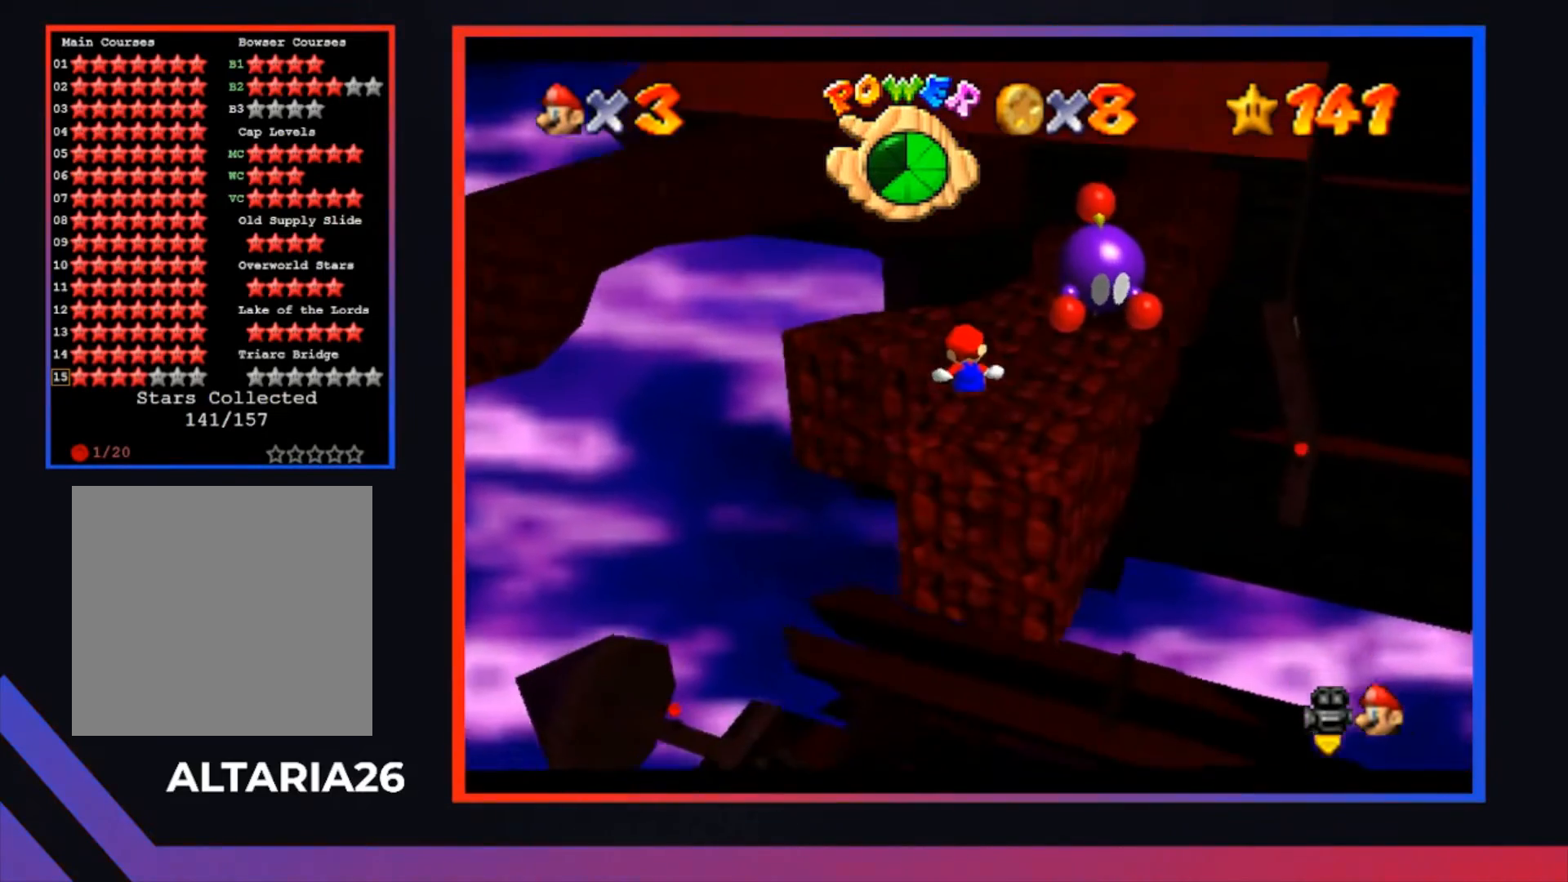
{"buttons": [], "left_stick": "up", "right_stick": "center", "events": [[33, "A", "up"], [100, "left_stick", "center"], [433, "left_stick", "up"]]}
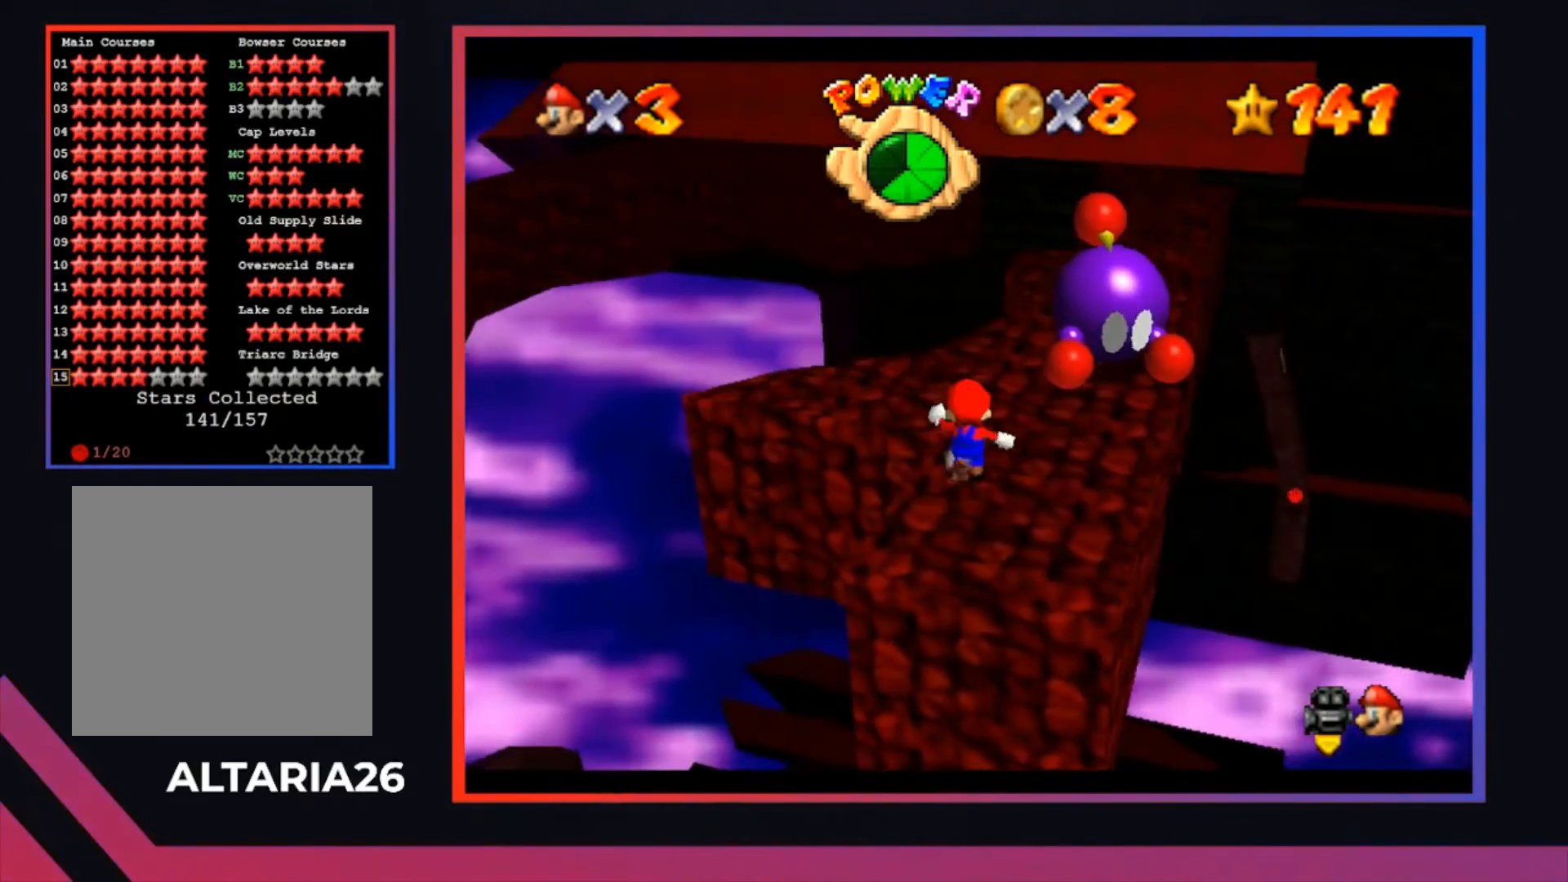
{"buttons": [], "left_stick": "center", "right_stick": "center", "events": [[333, "left_stick", "center"]]}
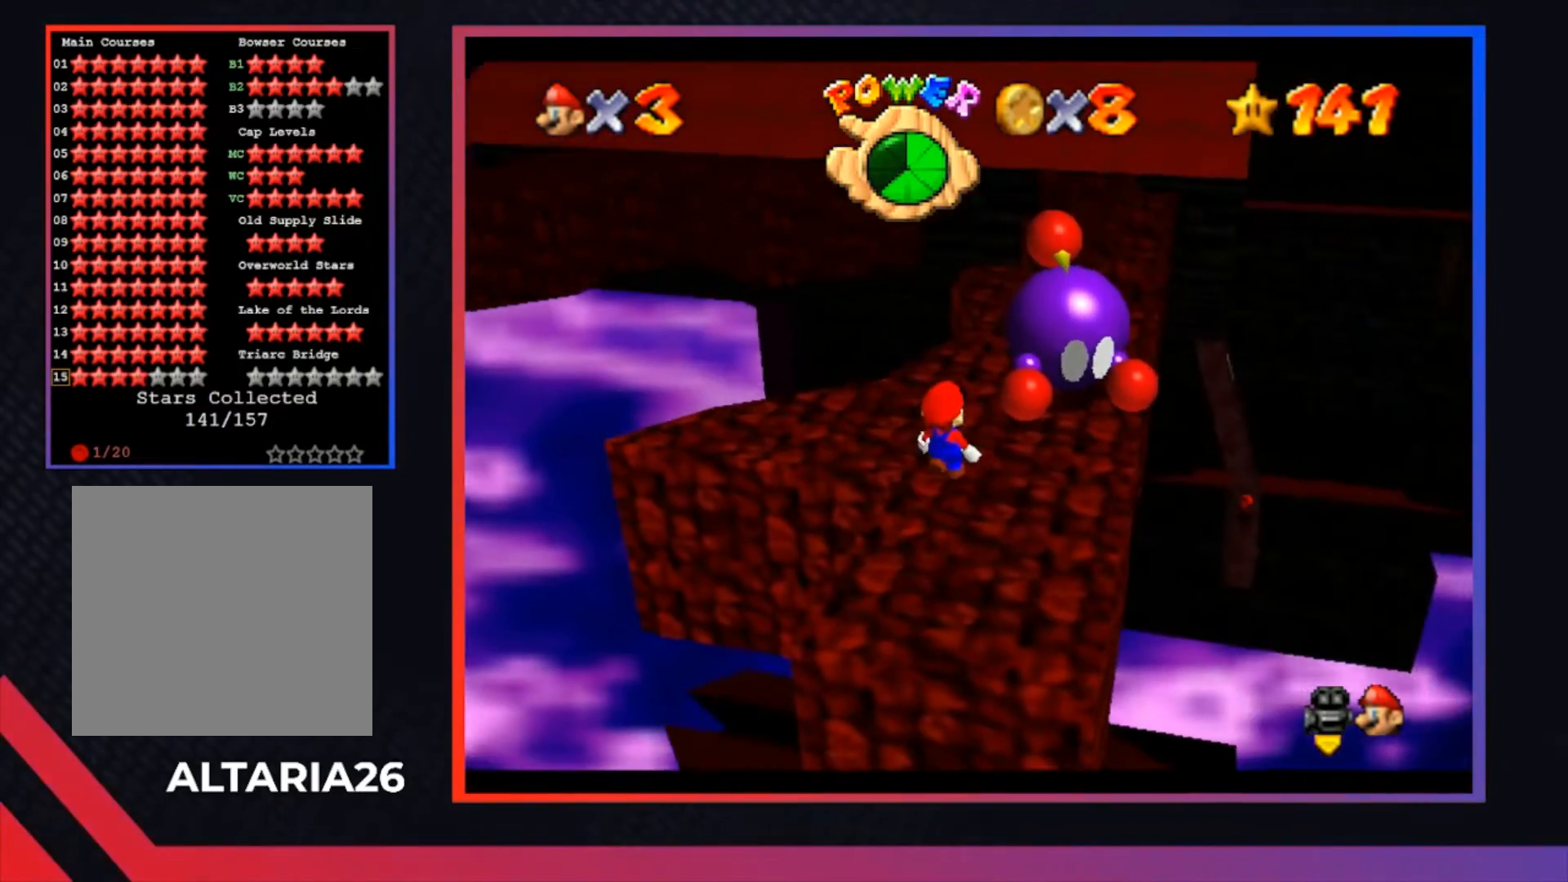
{"buttons": [], "left_stick": "center", "right_stick": "center", "events": []}
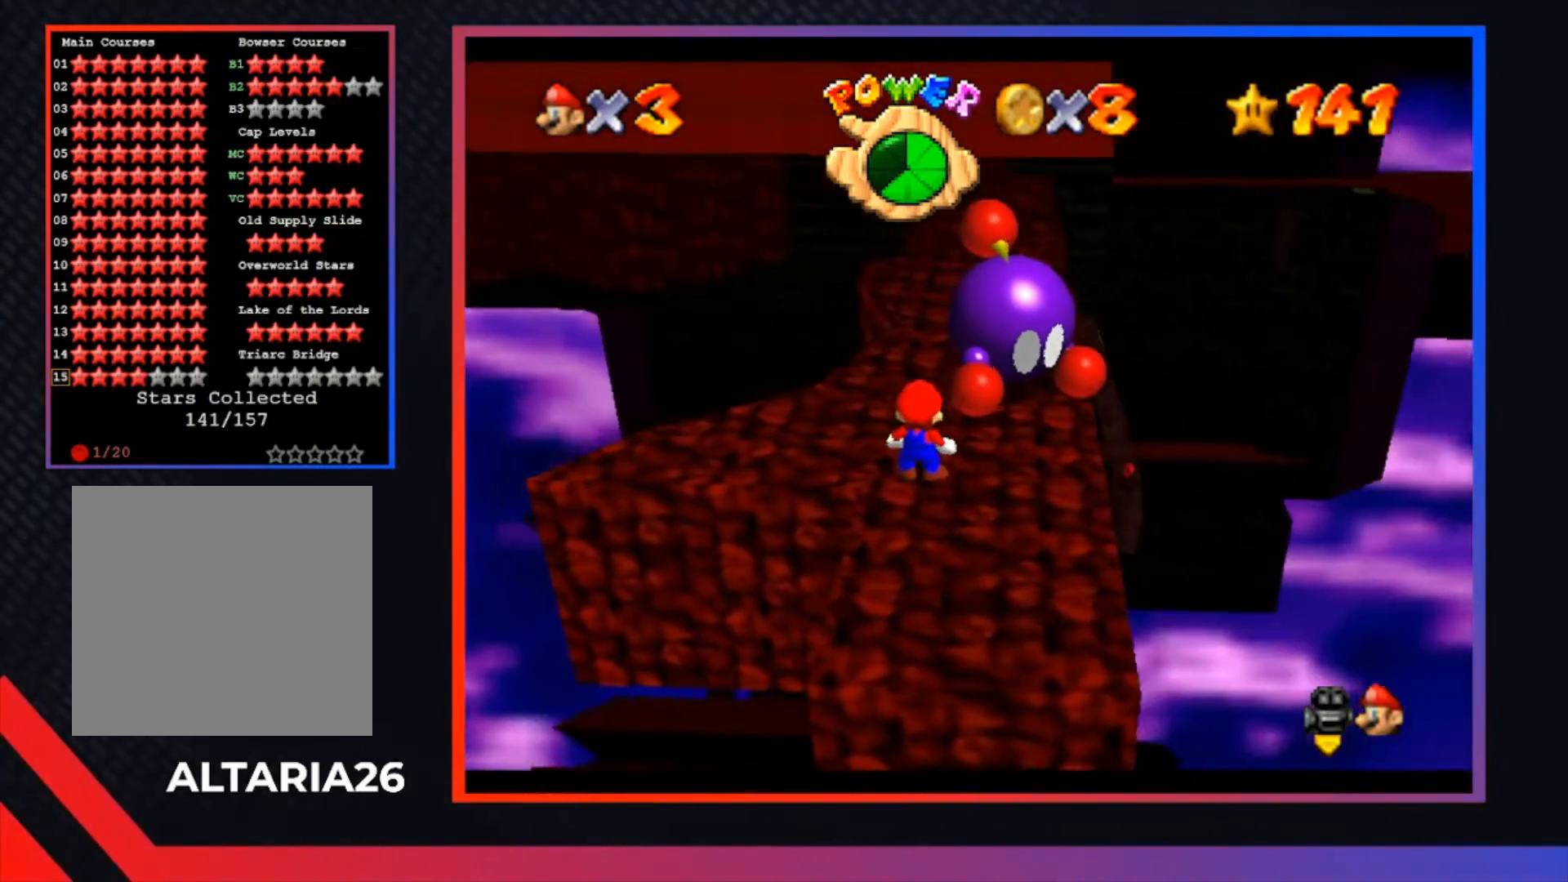
{"buttons": [], "left_stick": "up-left", "right_stick": "center", "events": [[67, "left_stick", "up"], [267, "A", "down"], [367, "left_stick", "up-left"], [400, "A", "up"]]}
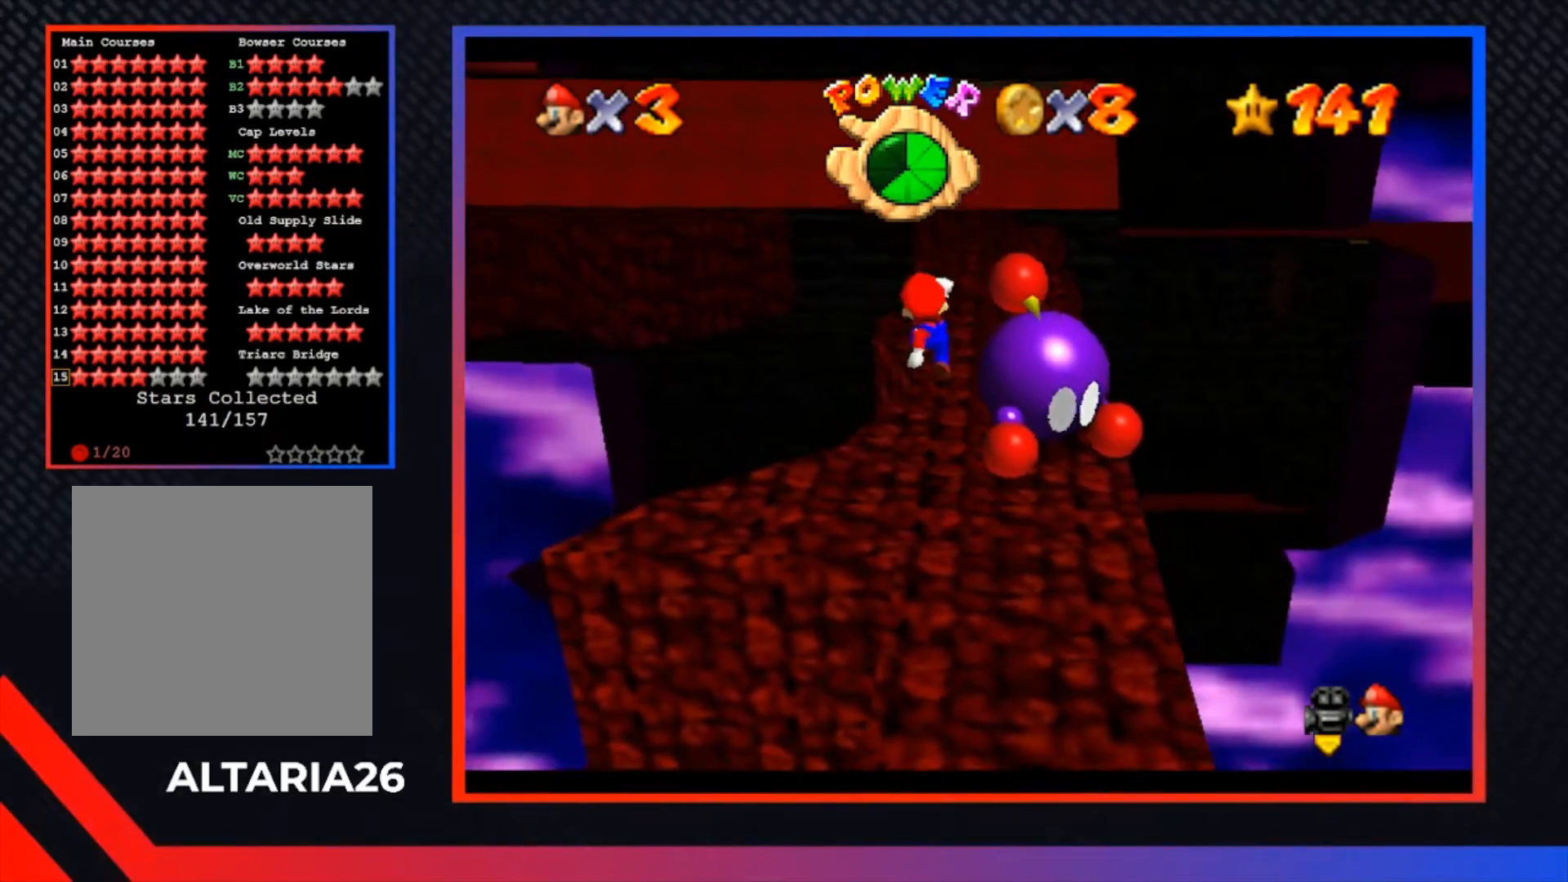
{"buttons": [], "left_stick": "up-right", "right_stick": "center", "events": [[33, "left_stick", "up"], [233, "left_stick", "up-right"], [367, "A", "down"], [500, "A", "up"]]}
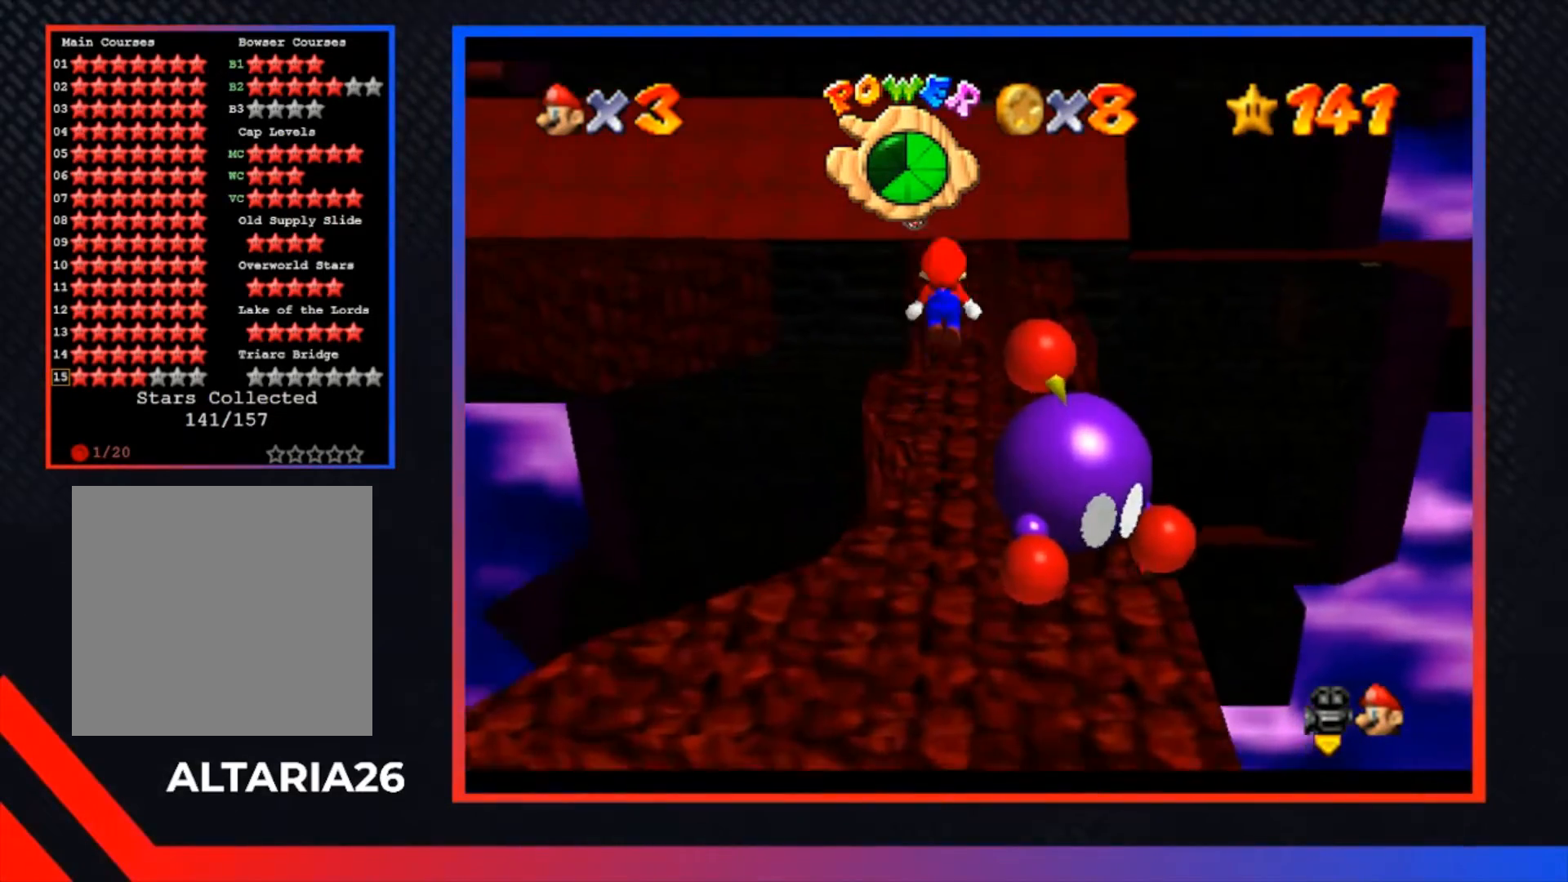
{"buttons": [], "left_stick": "center", "right_stick": "center", "events": [[67, "left_stick", "right"], [200, "left_stick", "down-right"], [367, "left_stick", "center"]]}
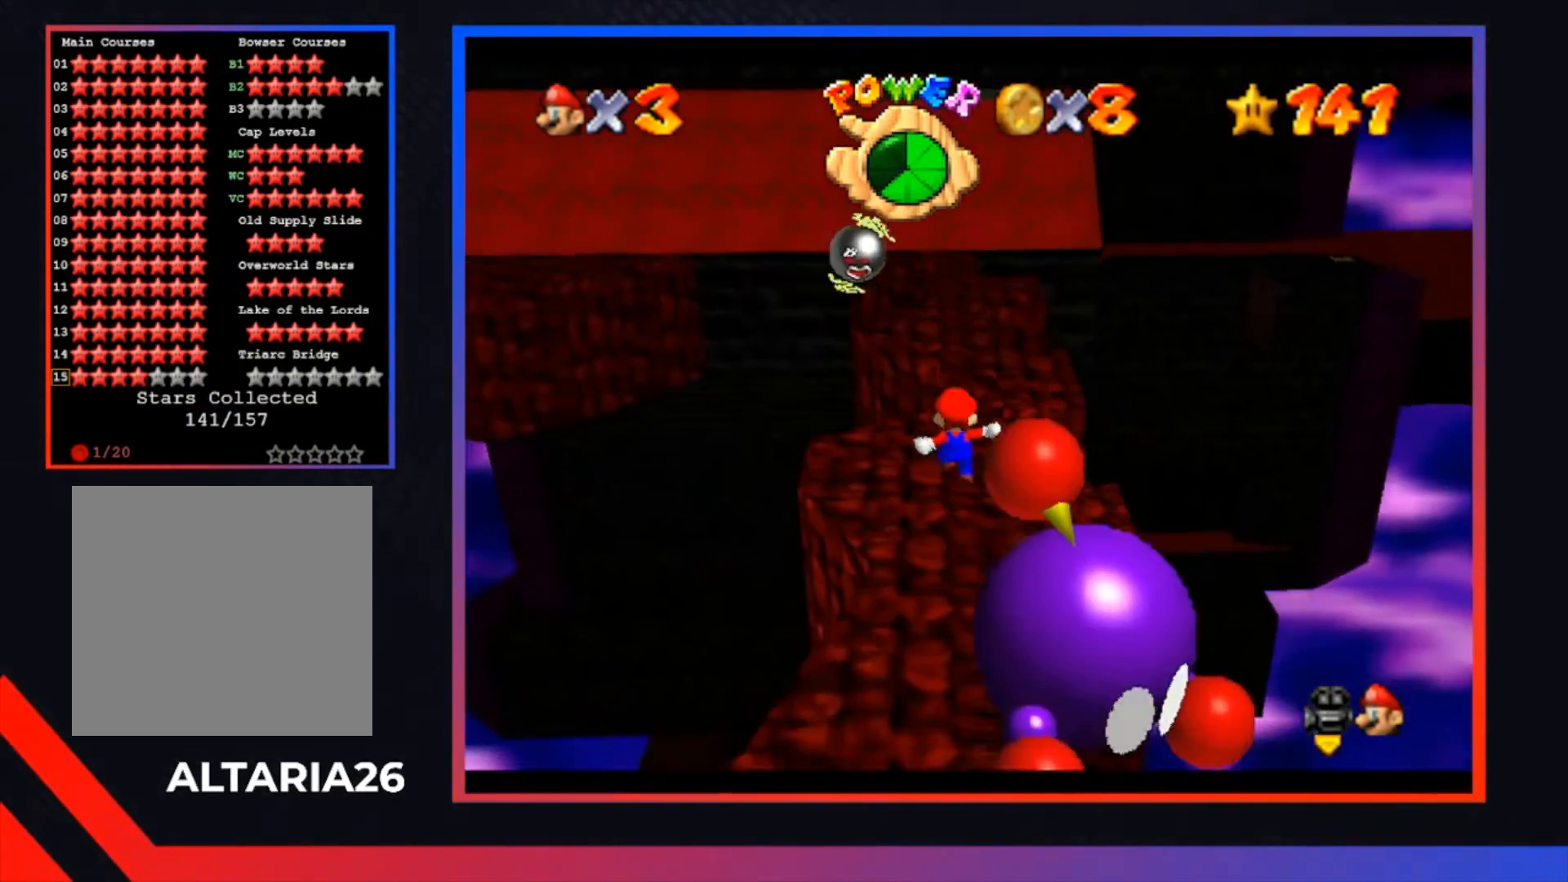
{"buttons": ["A"], "left_stick": "up", "right_stick": "center", "events": [[233, "left_stick", "up"], [433, "A", "down"]]}
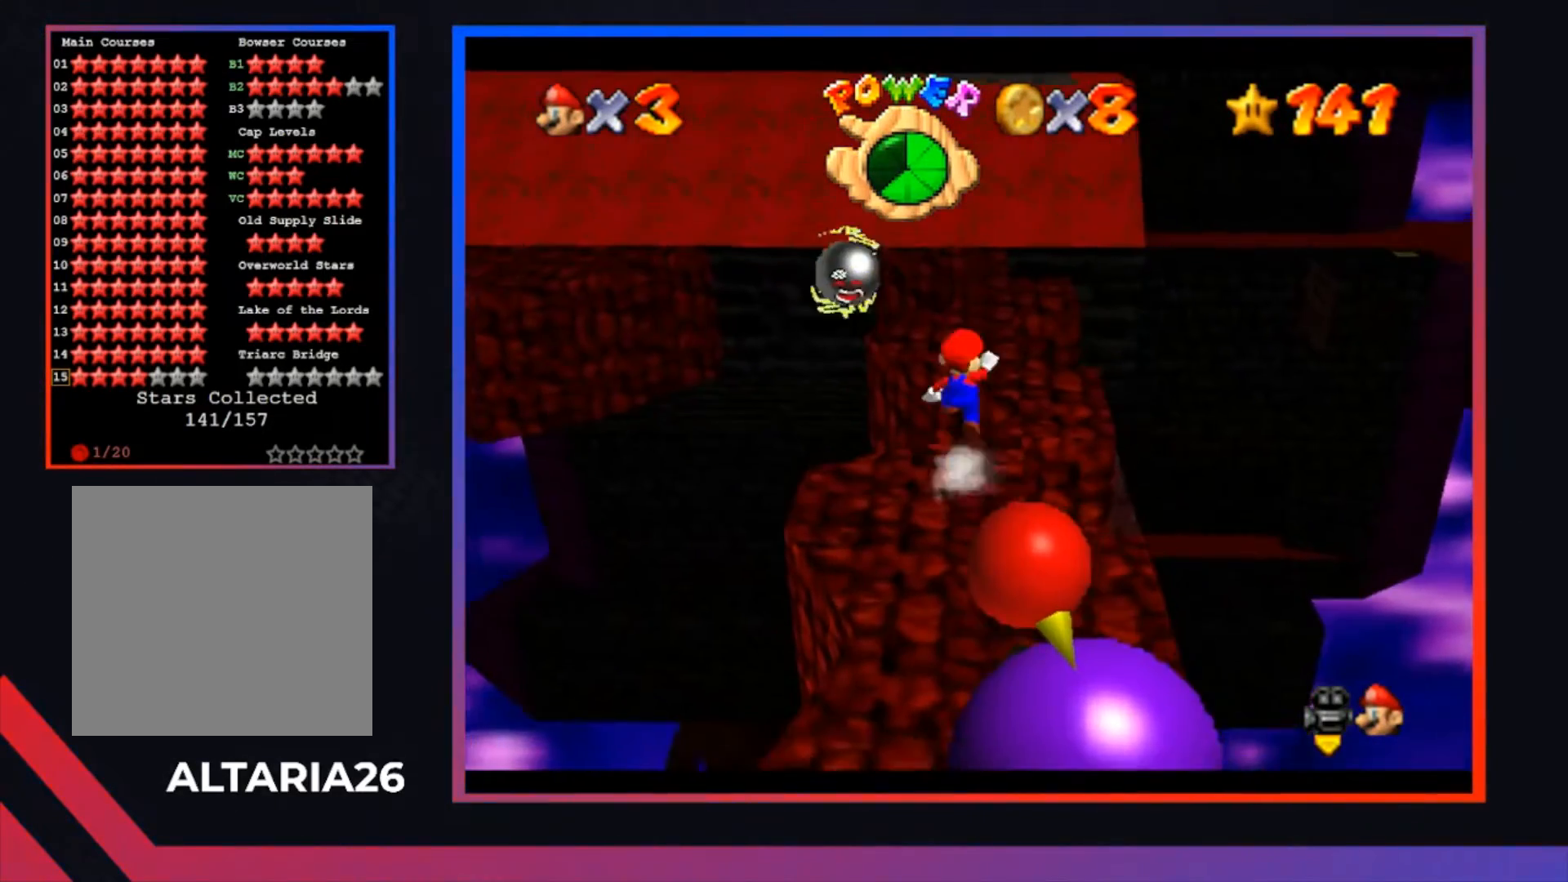
{"buttons": [], "left_stick": "up", "right_stick": "center", "events": [[133, "A", "up"]]}
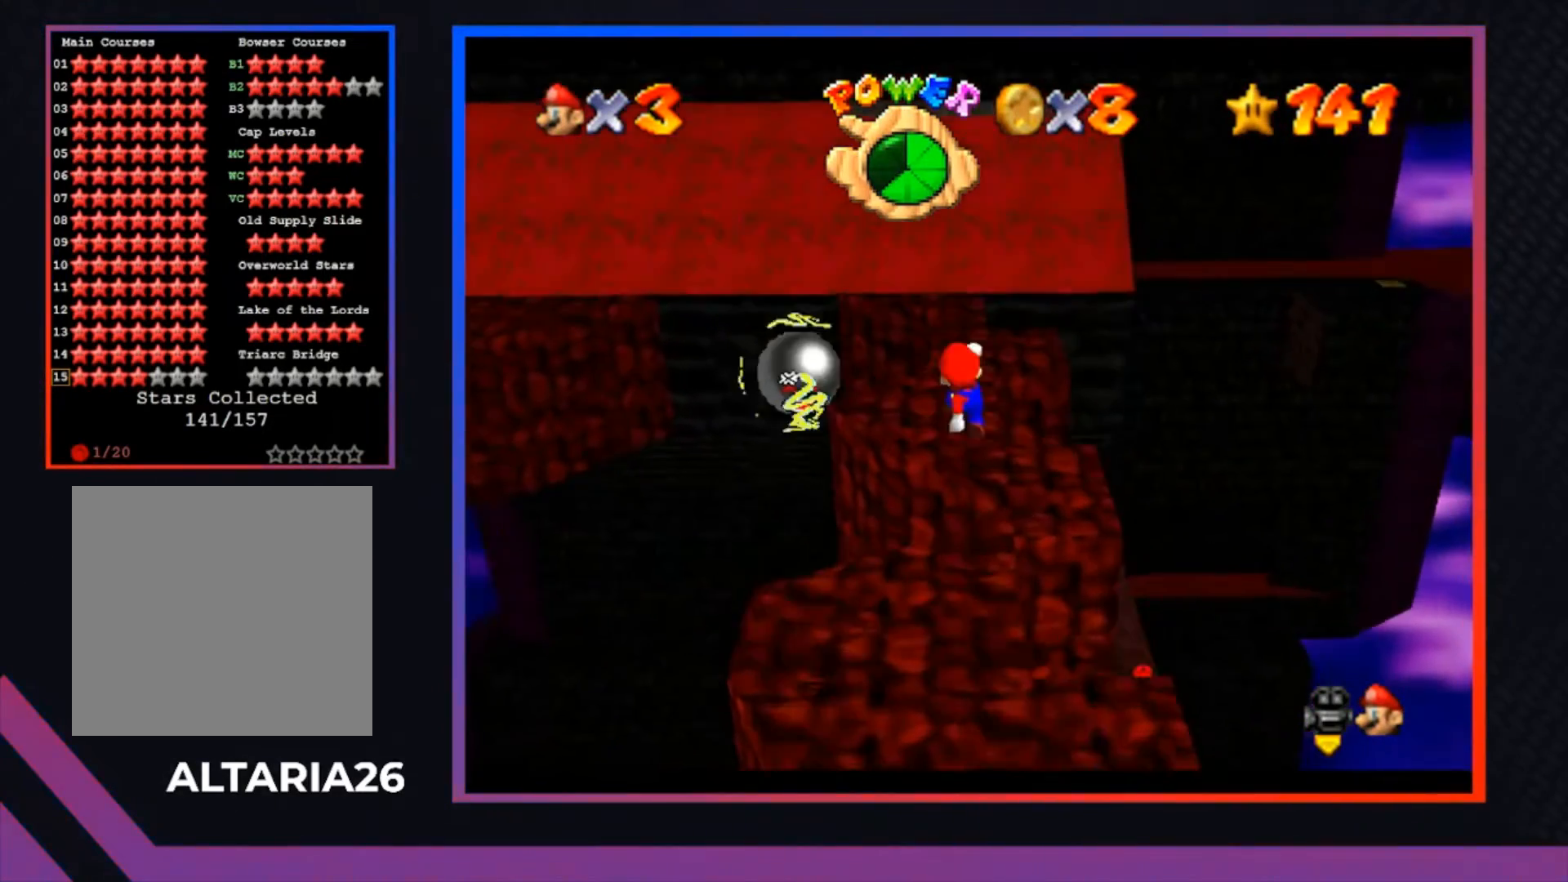
{"buttons": [], "left_stick": "down-right", "right_stick": "center", "events": [[167, "A", "down"], [267, "A", "up"], [467, "left_stick", "down-right"]]}
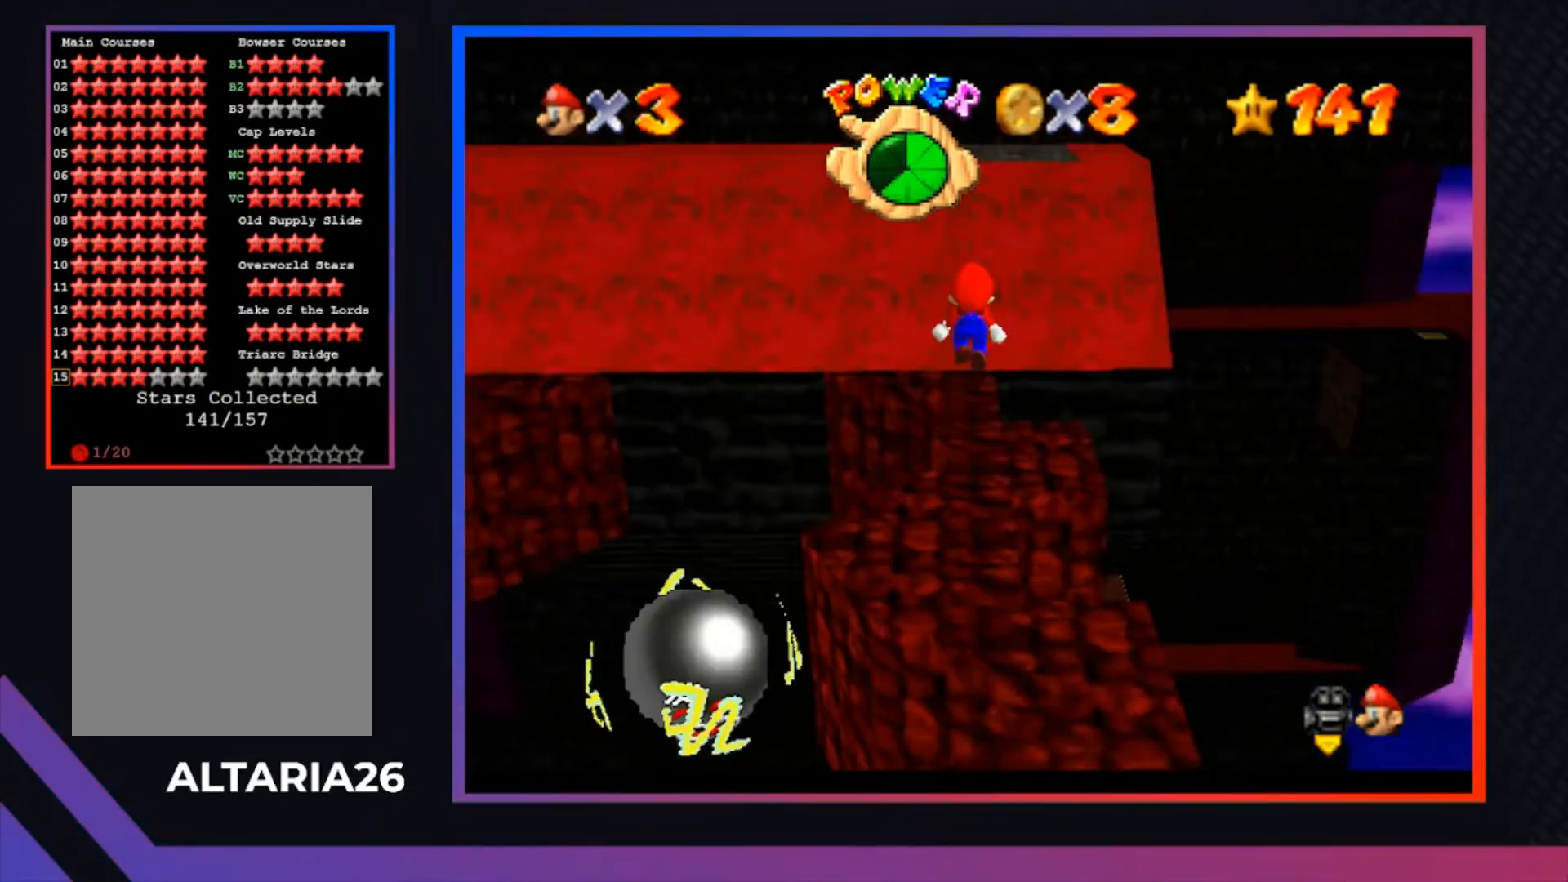
{"buttons": ["A"], "left_stick": "up", "right_stick": "center", "events": [[67, "left_stick", "up"], [300, "A", "down"], [367, "left_stick", "up-right"], [500, "left_stick", "up"]]}
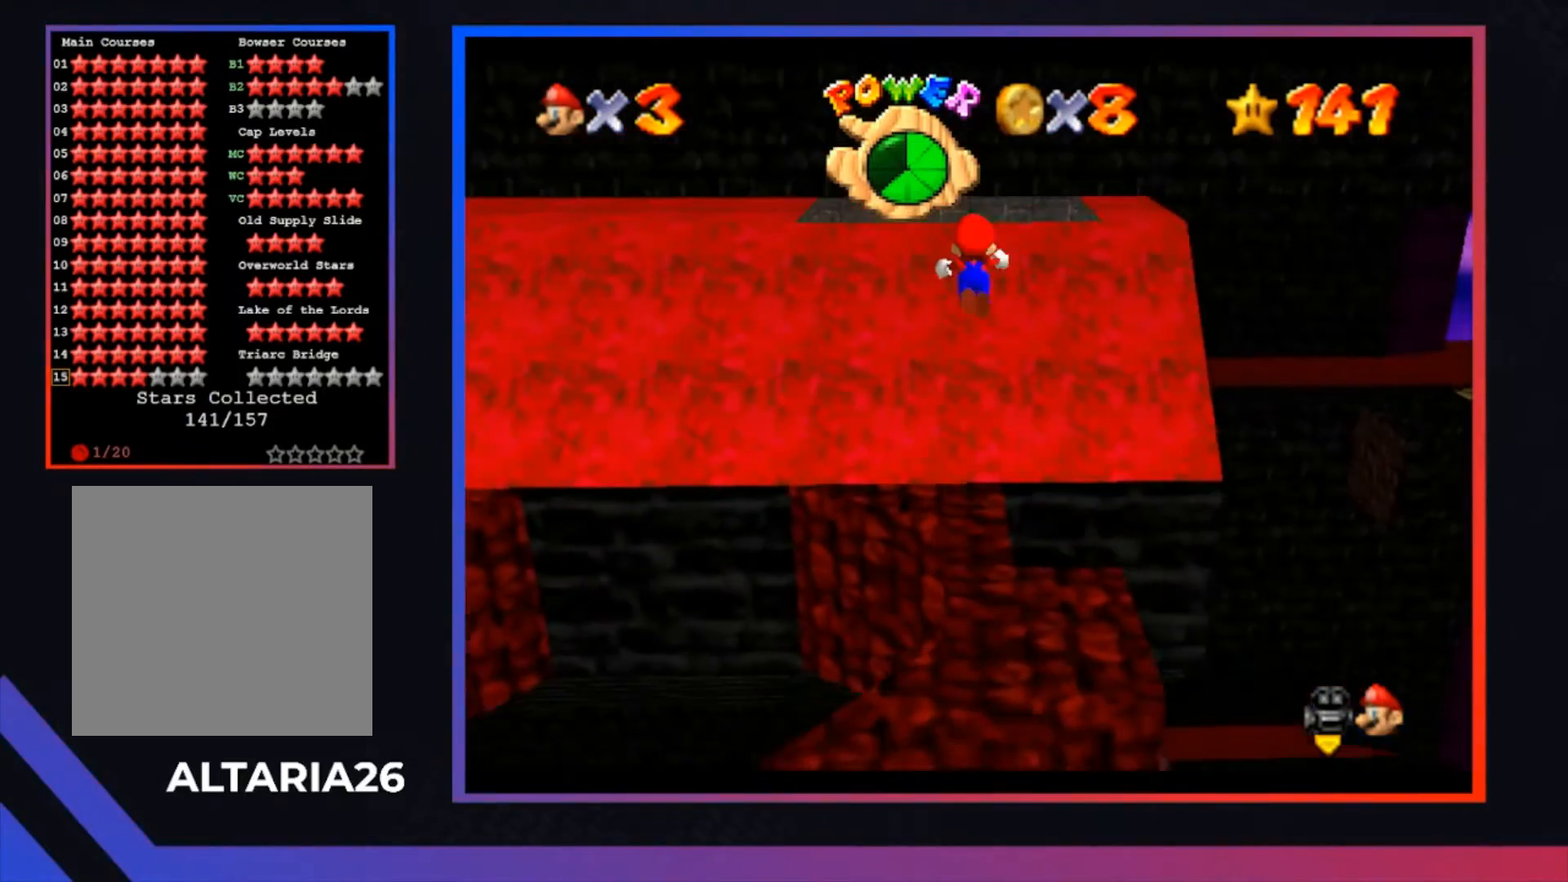
{"buttons": [], "left_stick": "up", "right_stick": "center", "events": [[200, "left_stick", "up-right"], [333, "left_stick", "center"], [467, "A", "up"], [467, "left_stick", "up"]]}
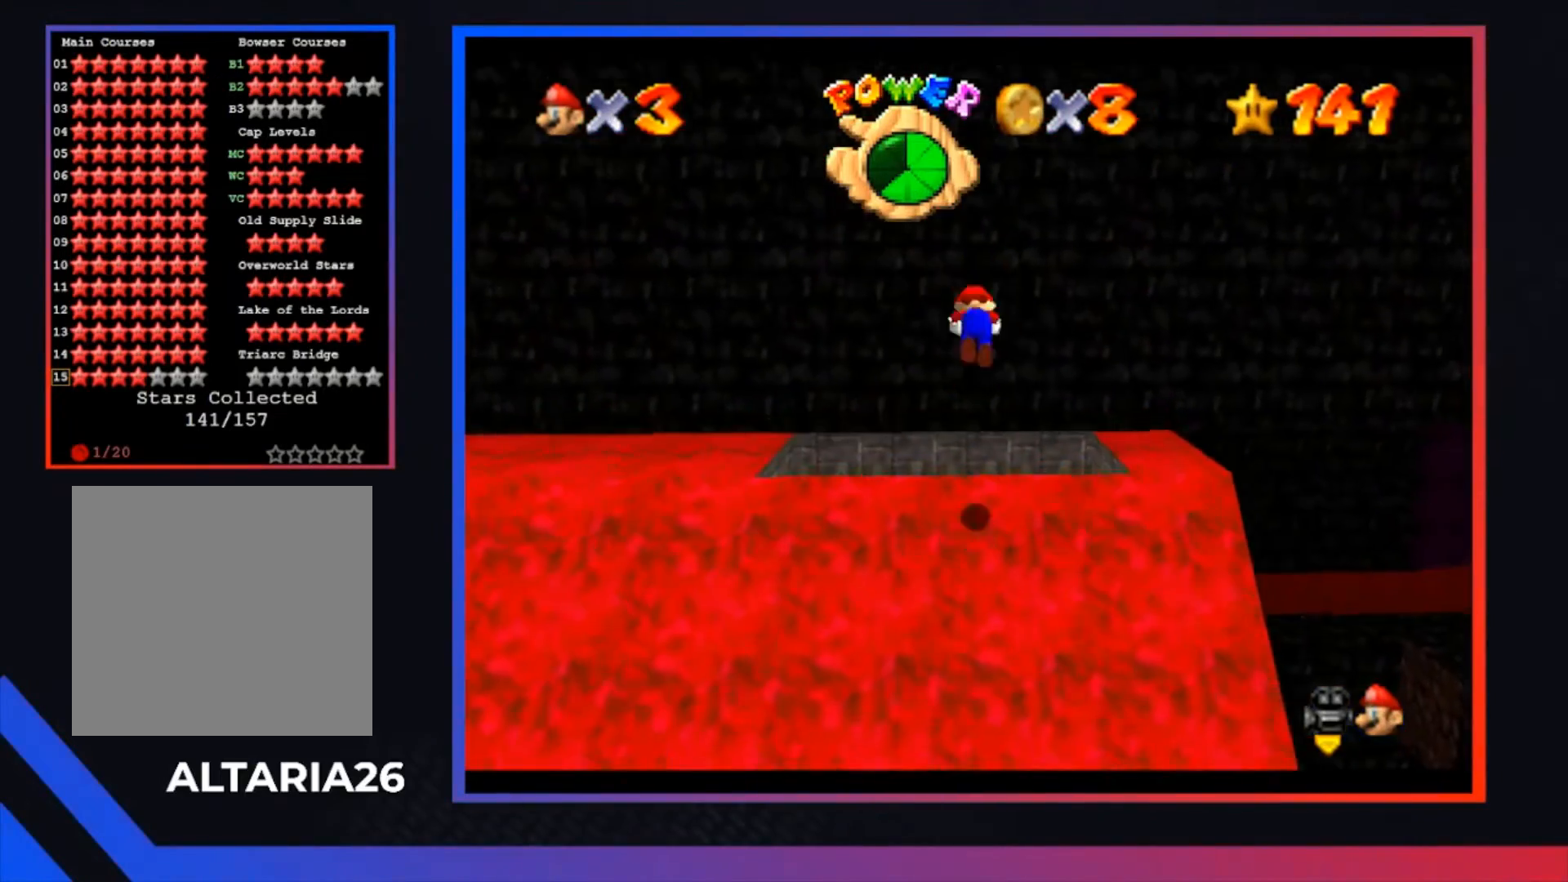
{"buttons": [], "left_stick": "center", "right_stick": "center", "events": [[133, "X", "down"], [267, "X", "up"], [267, "left_stick", "center"]]}
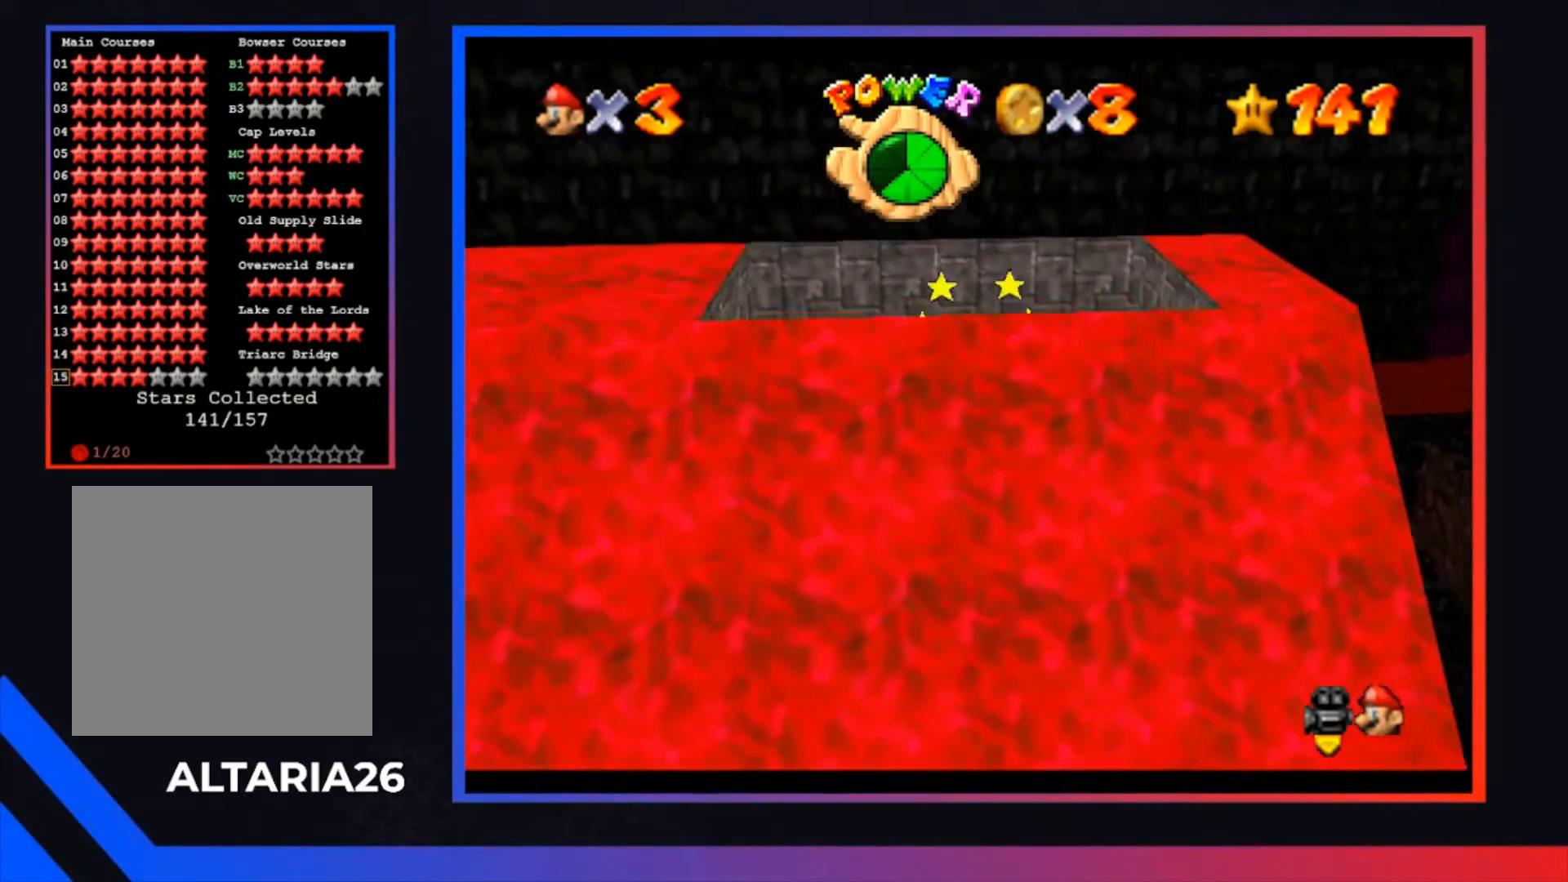
{"buttons": [], "left_stick": "center", "right_stick": "center", "events": []}
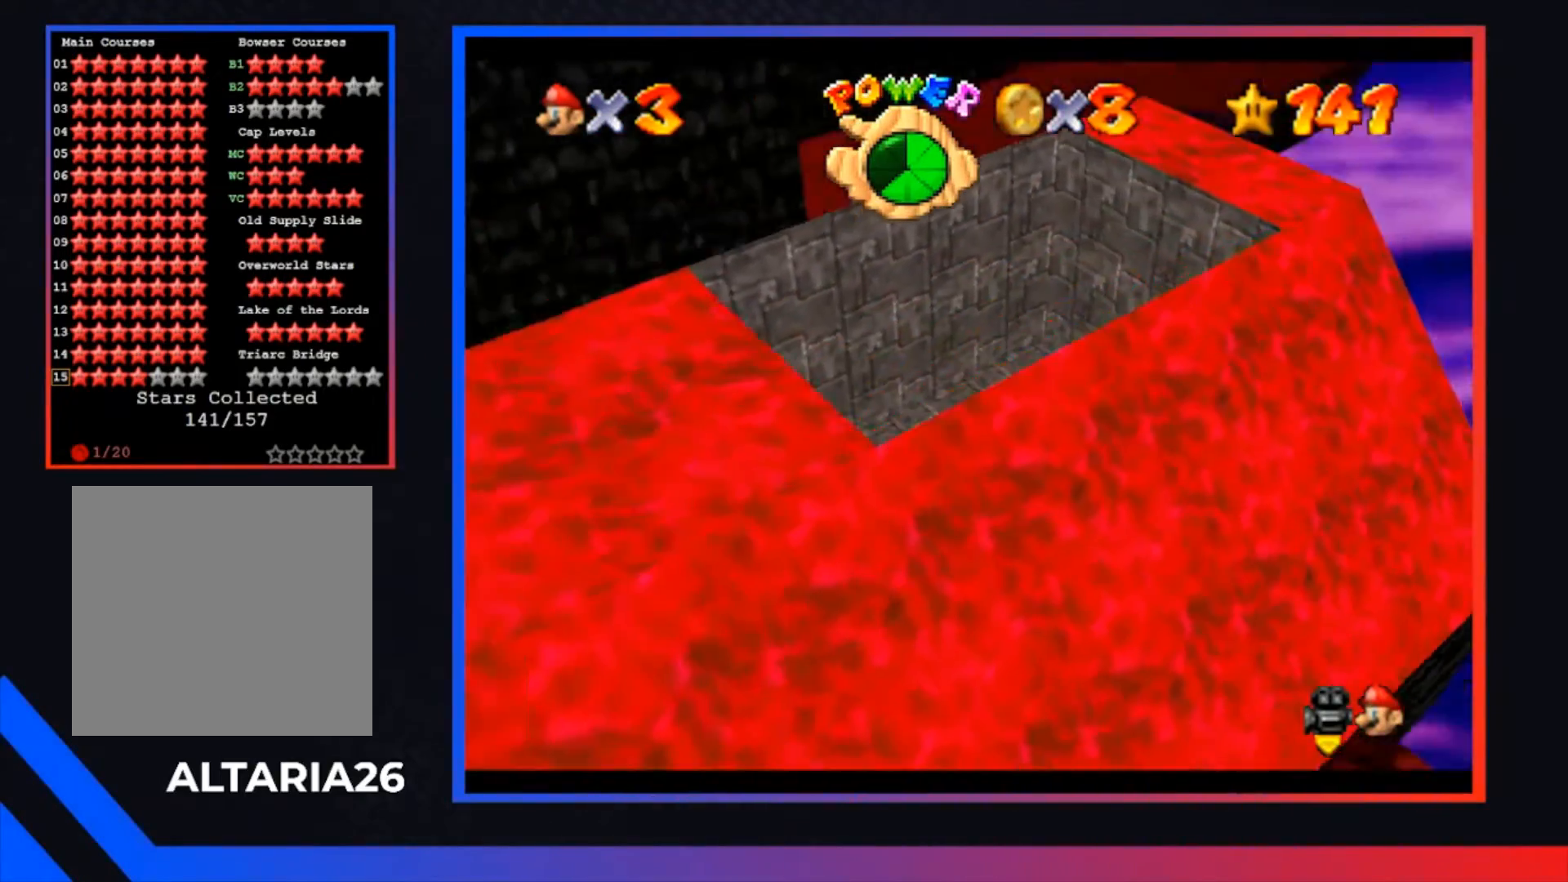
{"buttons": [], "left_stick": "up-left", "right_stick": "center", "events": [[100, "left_stick", "up"], [467, "left_stick", "up-left"]]}
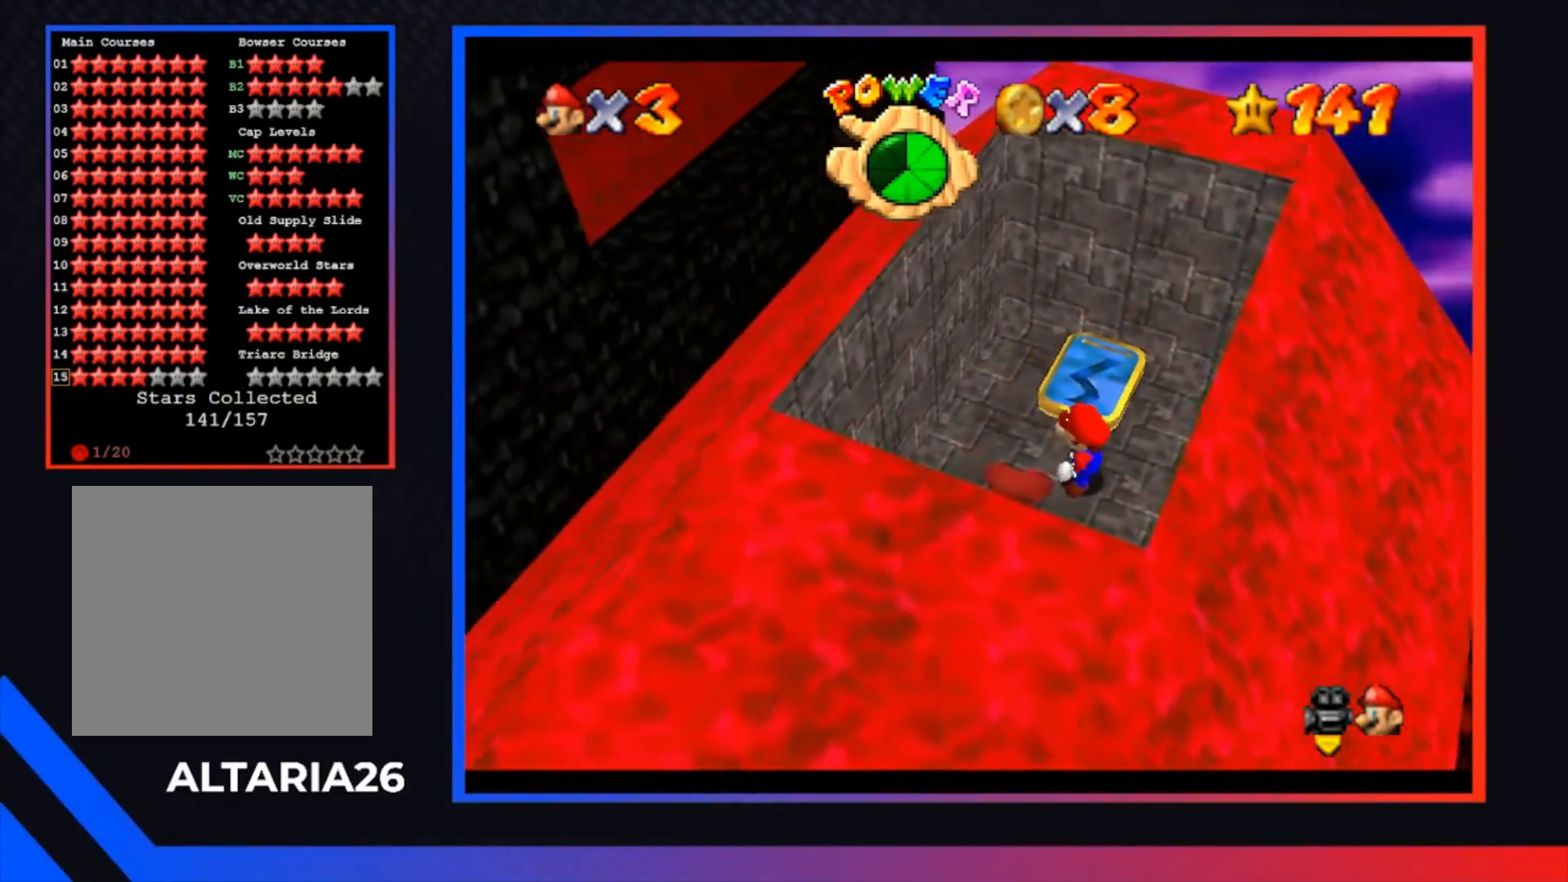
{"buttons": [], "left_stick": "down", "right_stick": "center", "events": [[233, "left_stick", "left"], [333, "left_stick", "down-left"], [467, "left_stick", "down"]]}